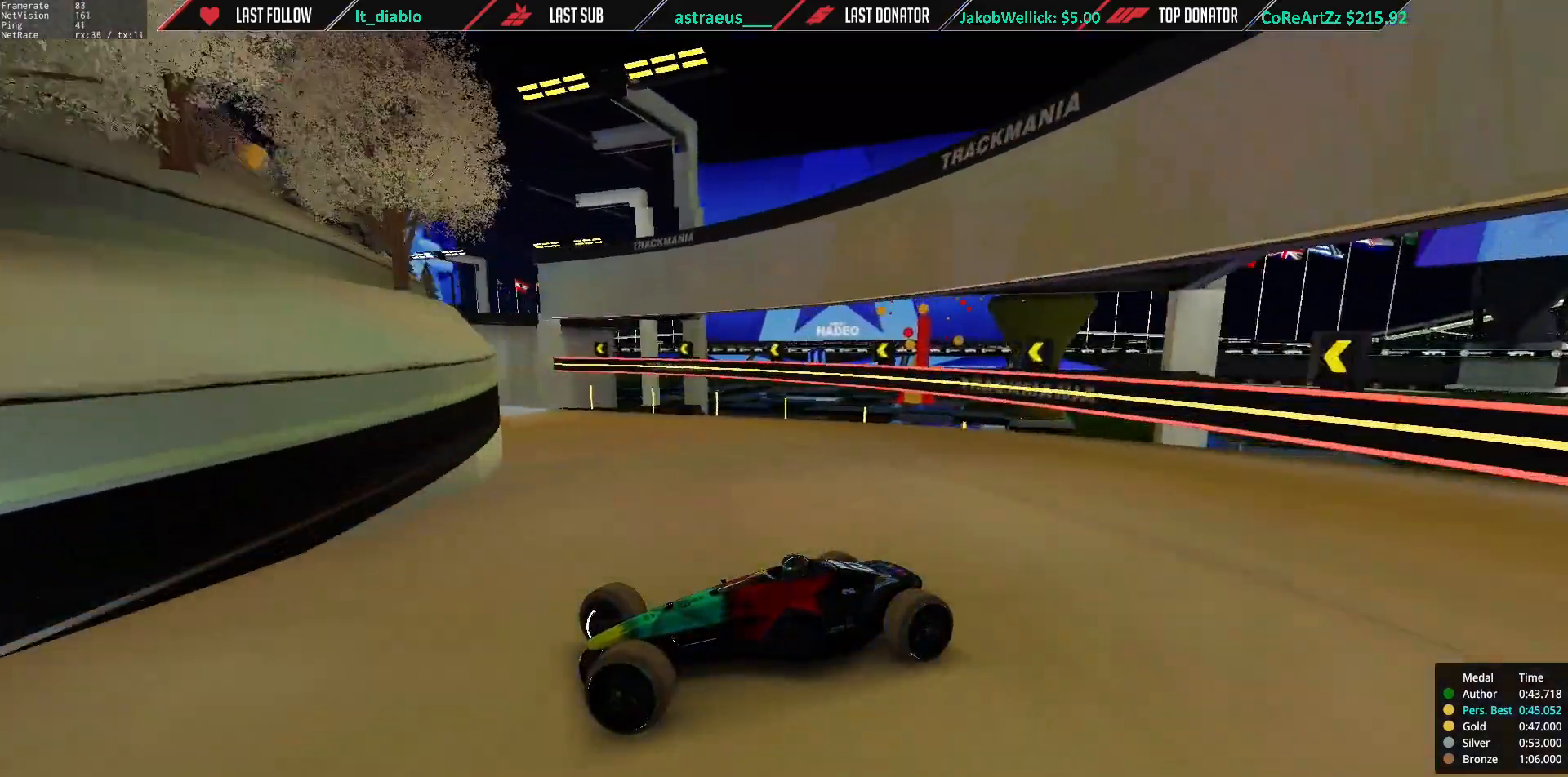
Gameplay with keyboard; each line is a JSON object with the keys held at the frame after it. "events" lists presses ("down") and releases ("up") of "down", "left", "right" and "up" between this image and that frame as [ms after this image, input, new state], when the widget could be followed in between. No other keys are recorded. Mouse input is not recorded.
{"keys": ["right", "up"], "events": [[150, "down", "down"], [284, "down", "up"]]}
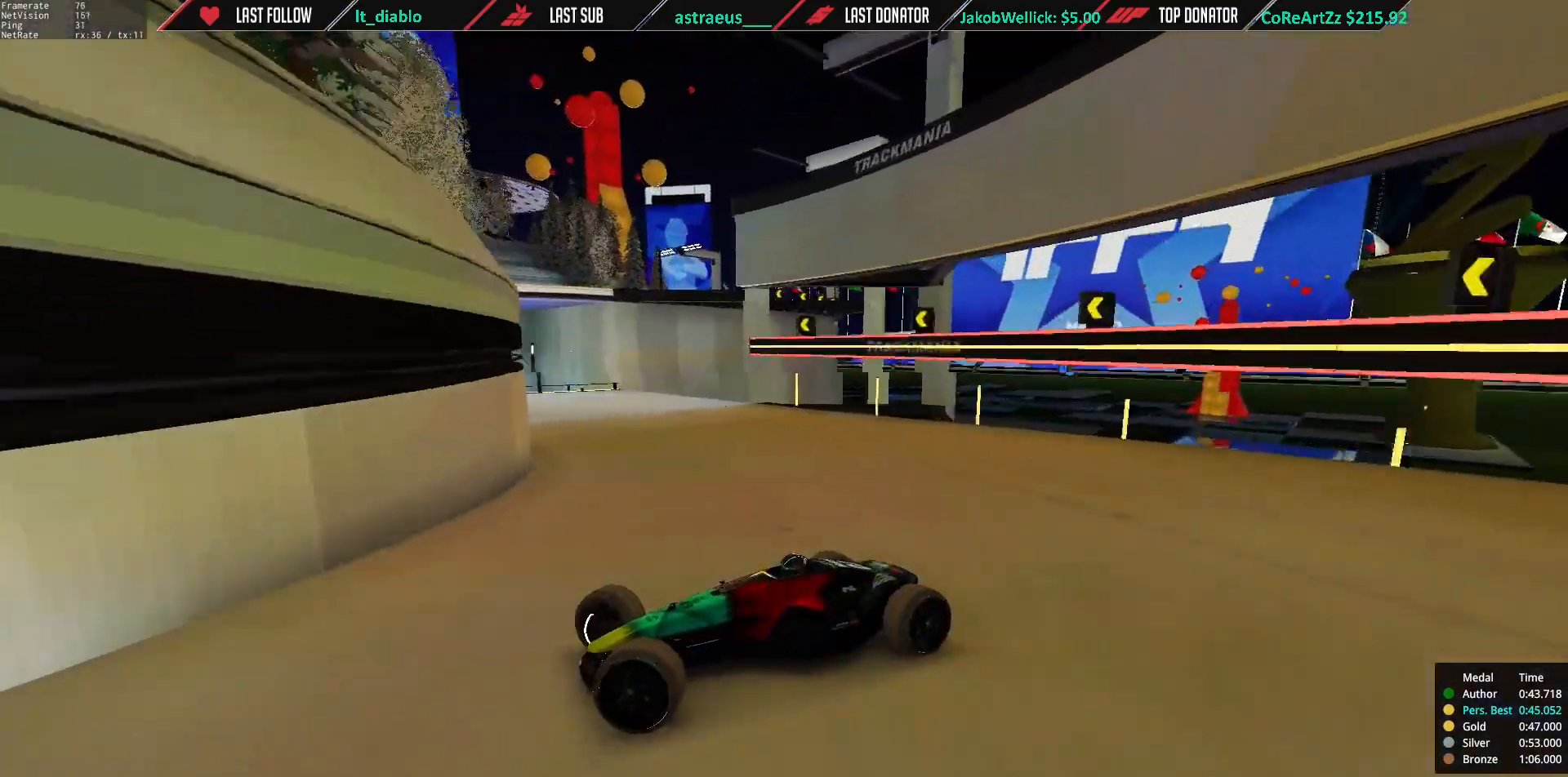
{"keys": ["right", "up"], "events": []}
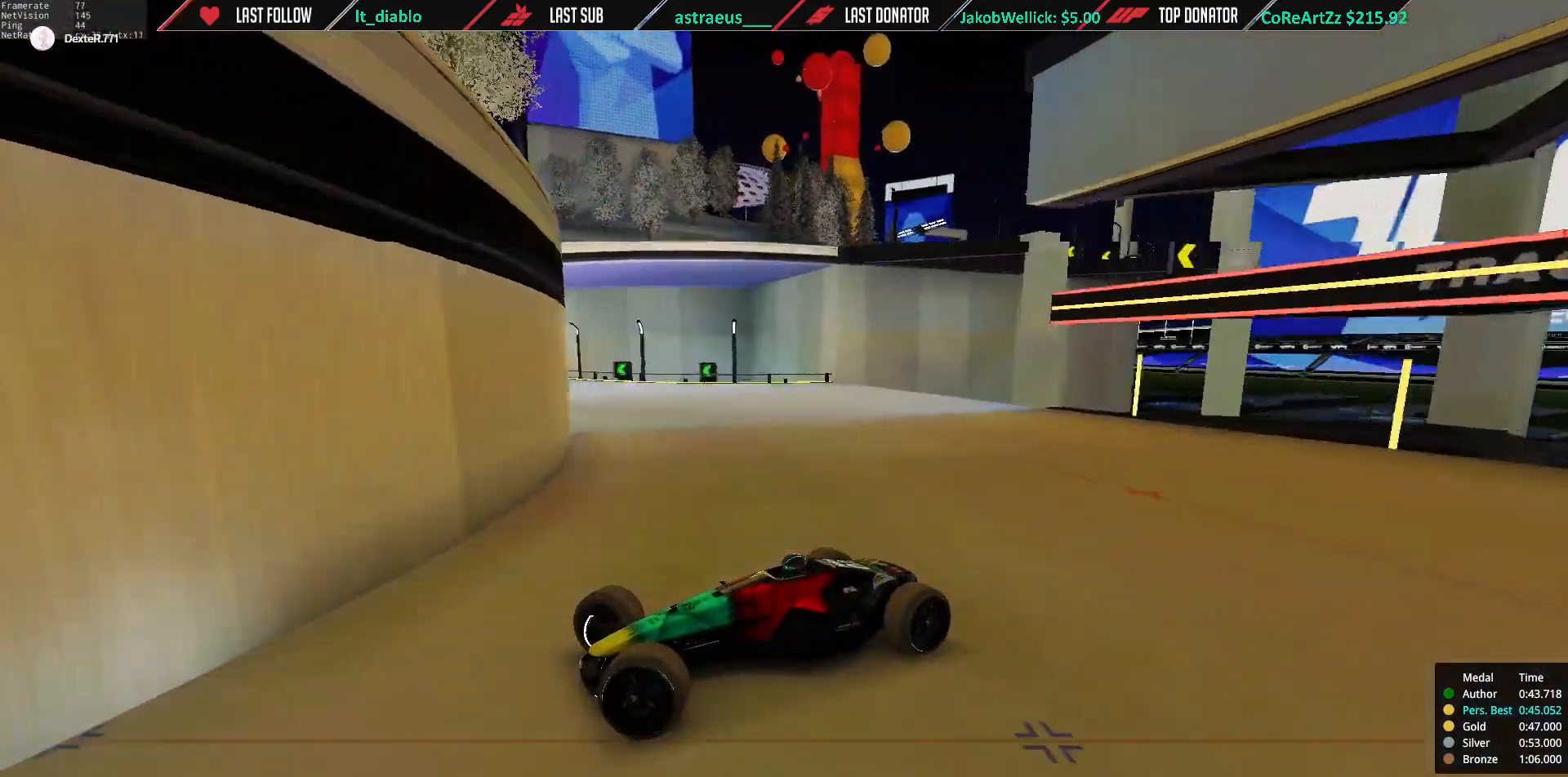
{"keys": ["right", "up"], "events": []}
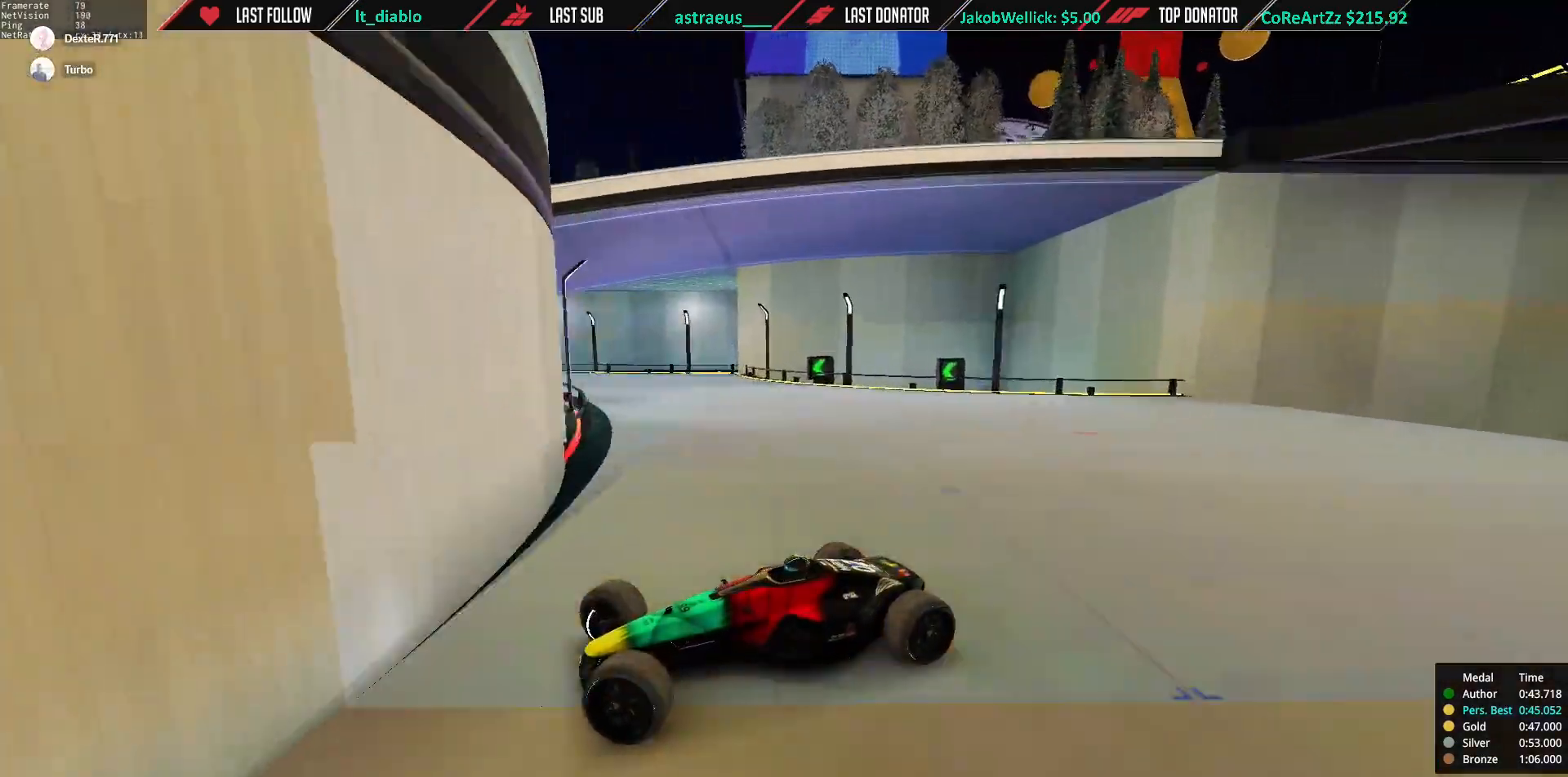
{"keys": ["right", "up"], "events": []}
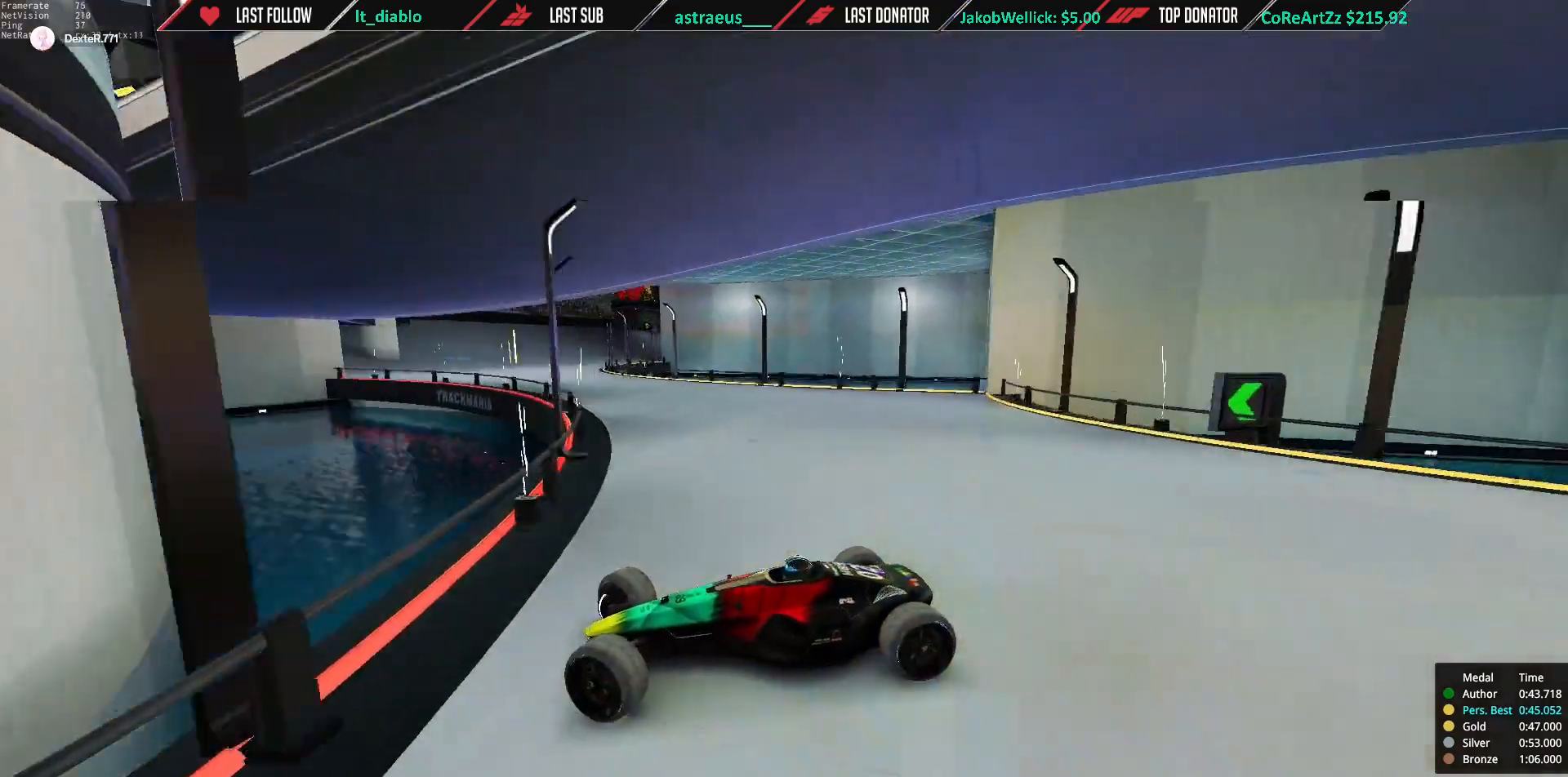
{"keys": ["right", "up"], "events": []}
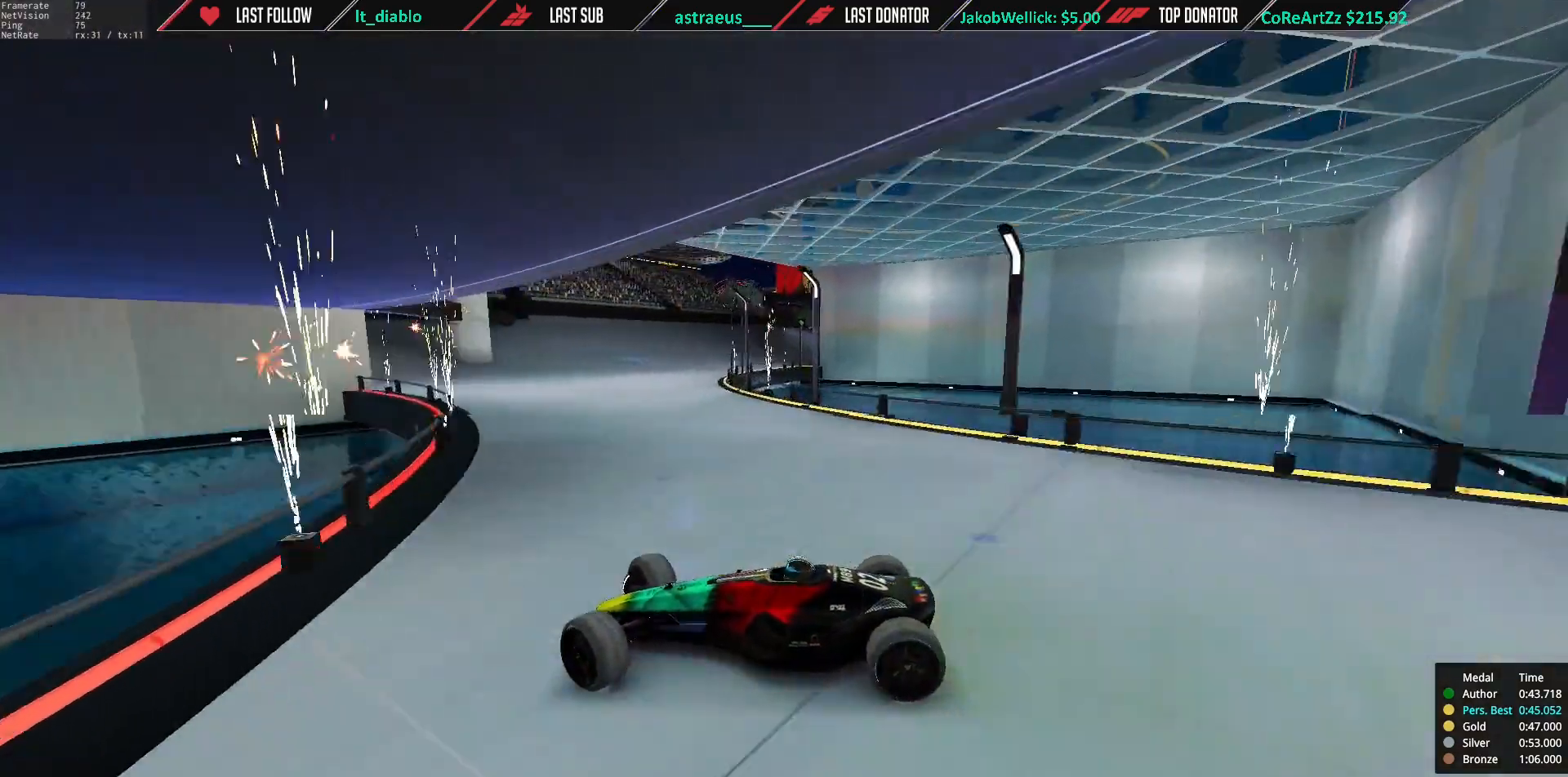
{"keys": ["right"], "events": [[234, "up", "up"]]}
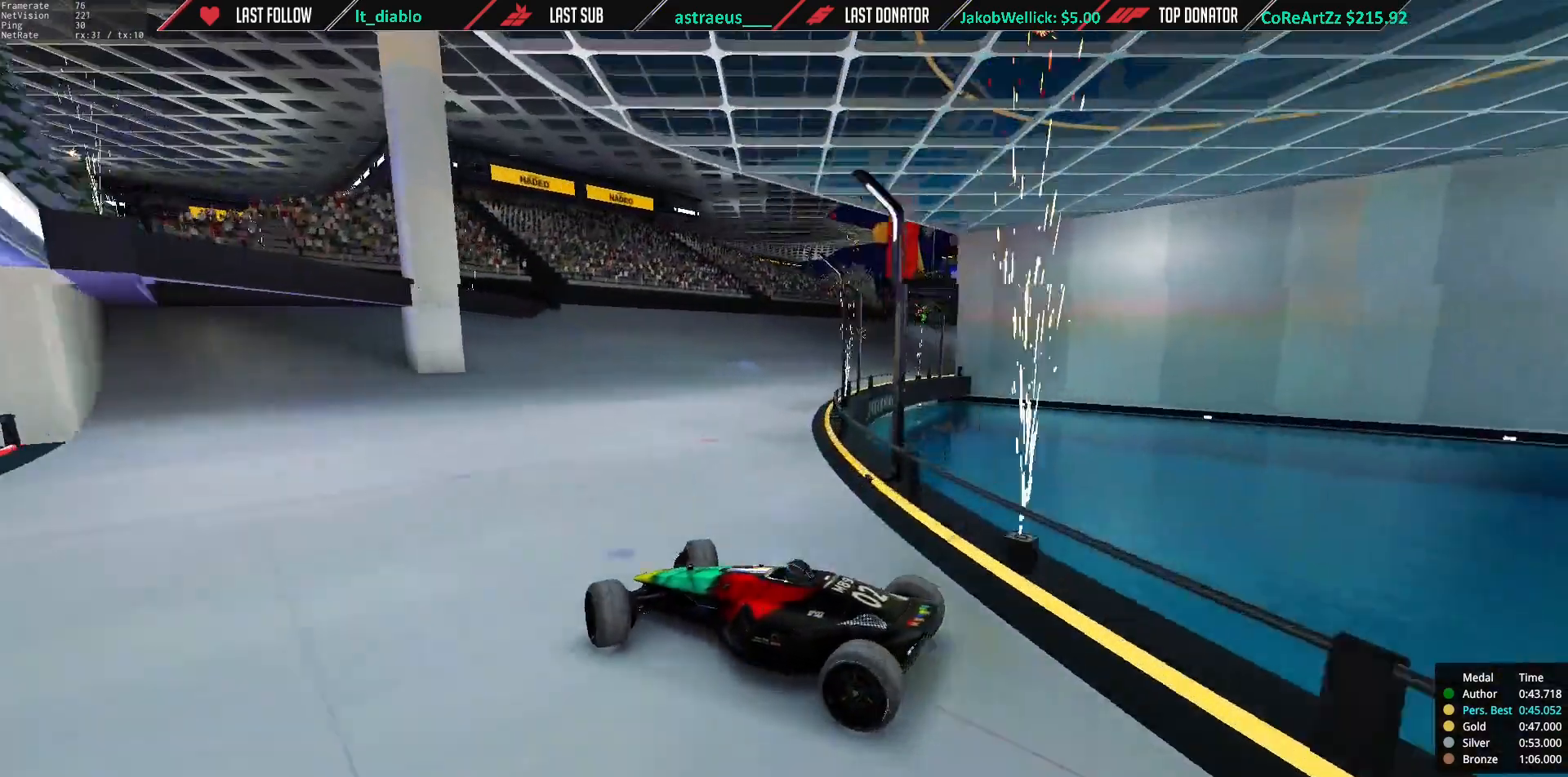
{"keys": ["right", "up"], "events": [[300, "up", "down"]]}
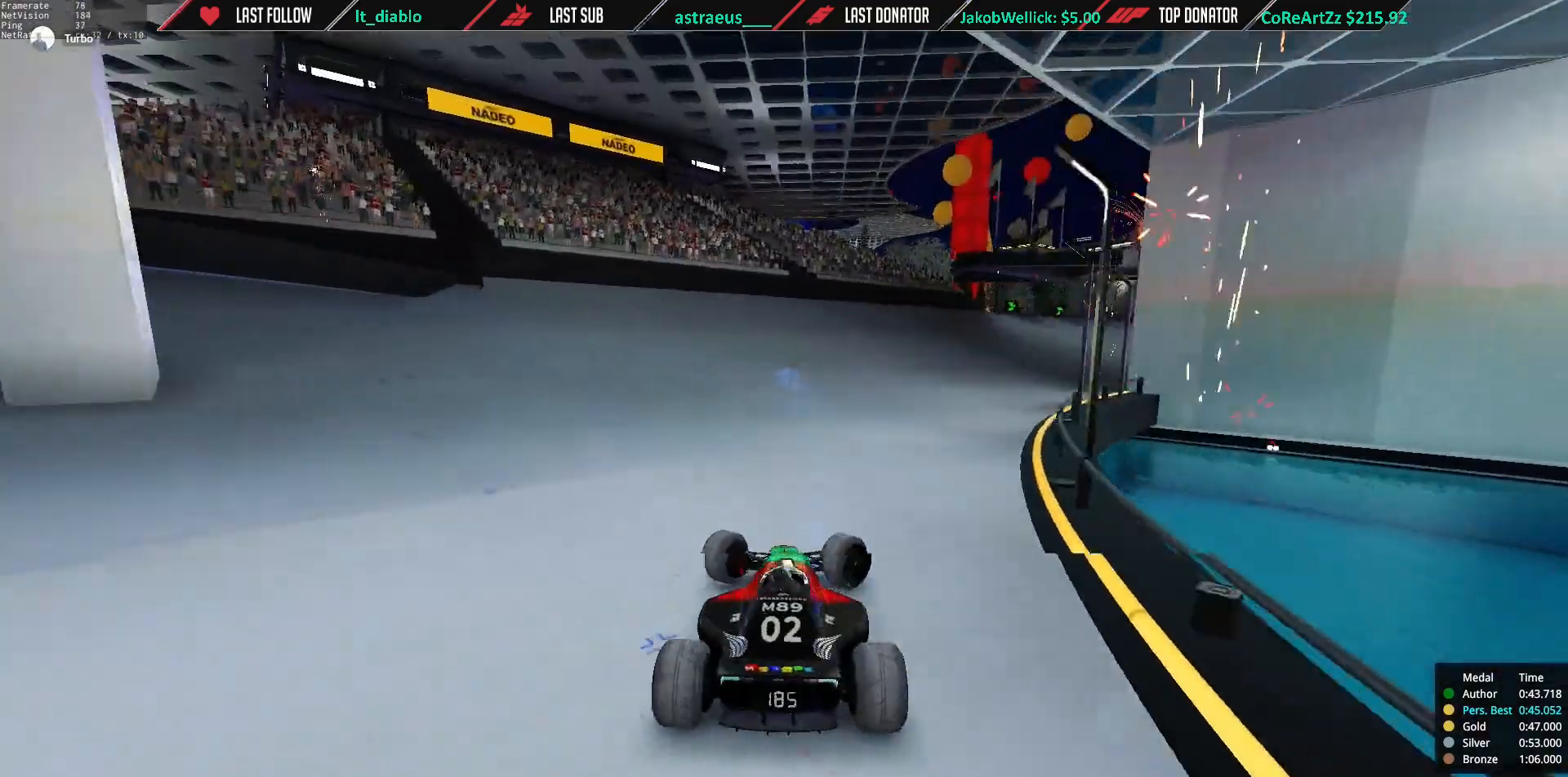
{"keys": ["left", "up"], "events": [[301, "left", "down"], [301, "right", "up"]]}
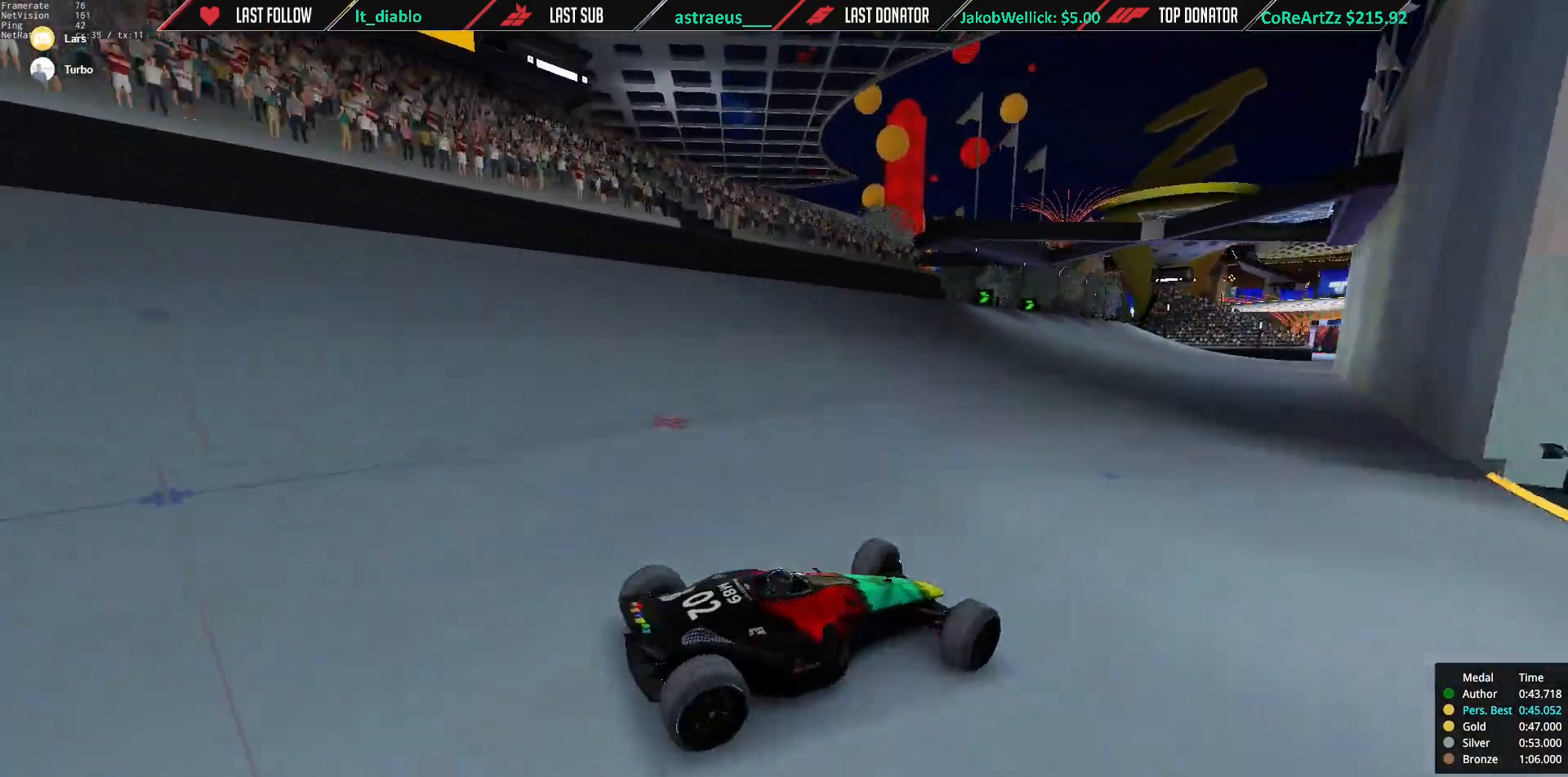
{"keys": ["left"], "events": [[400, "up", "up"]]}
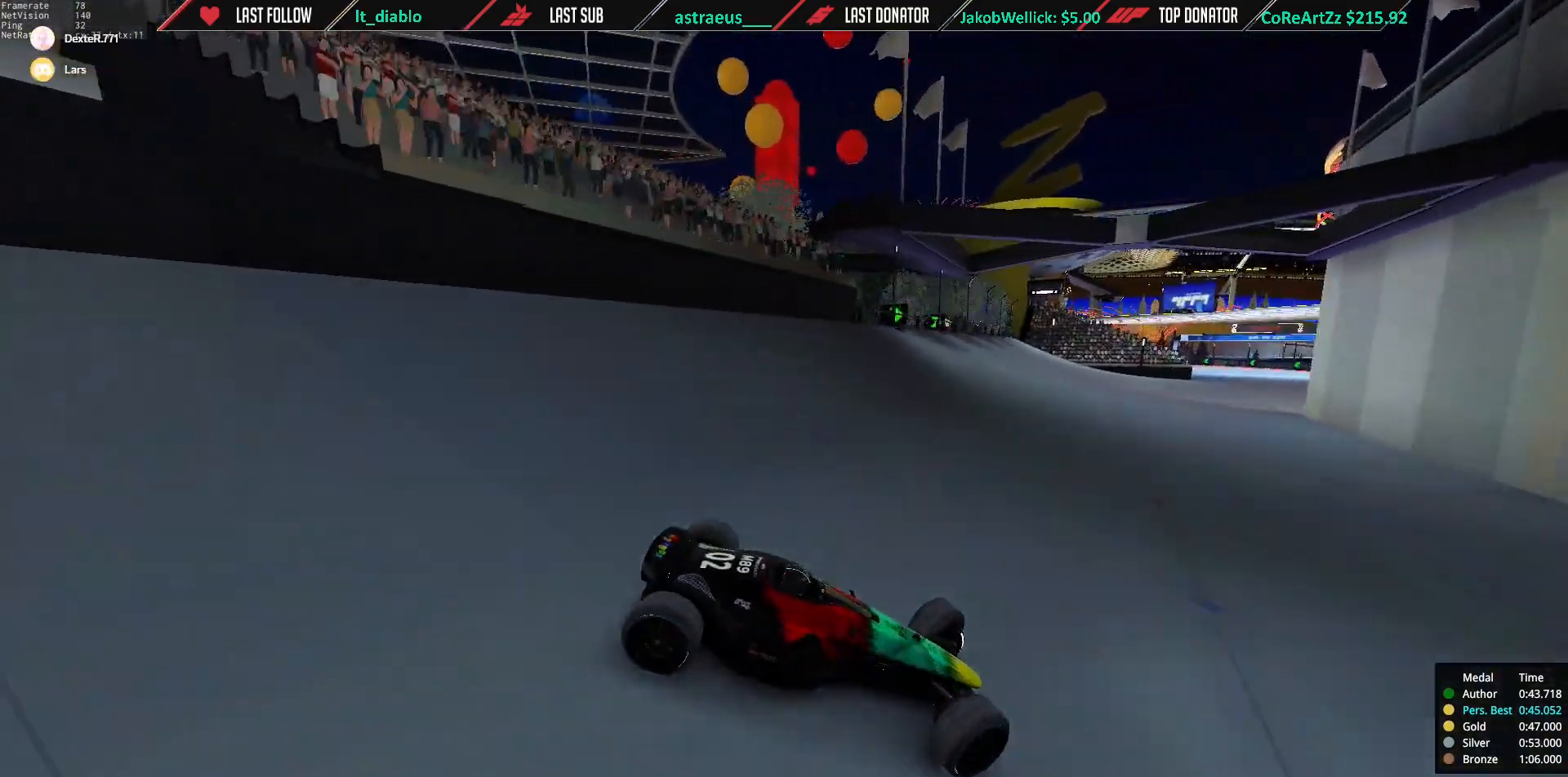
{"keys": ["left", "up"], "events": [[16, "up", "down"], [117, "up", "up"], [183, "up", "down"]]}
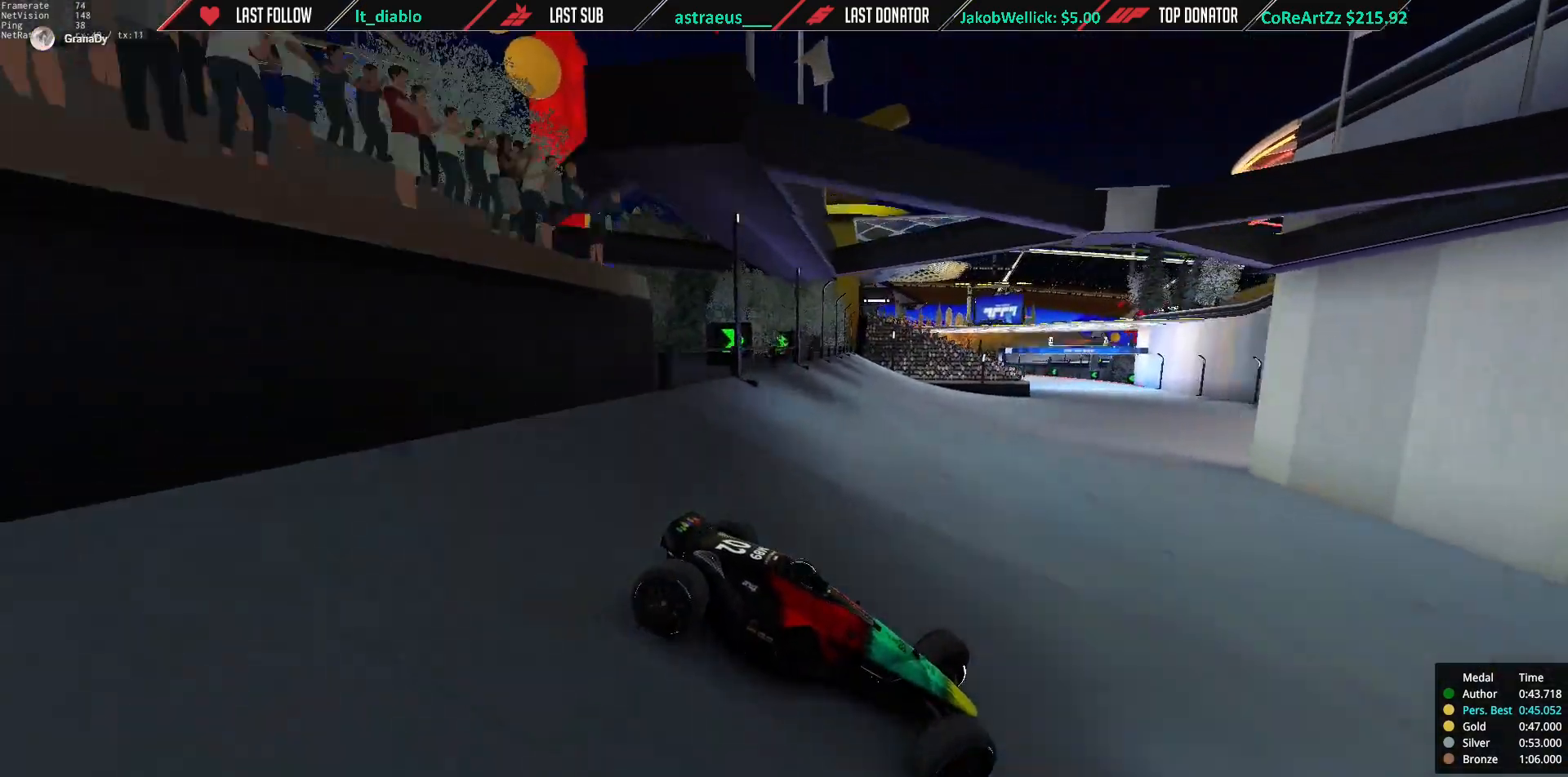
{"keys": ["left"], "events": [[184, "up", "up"]]}
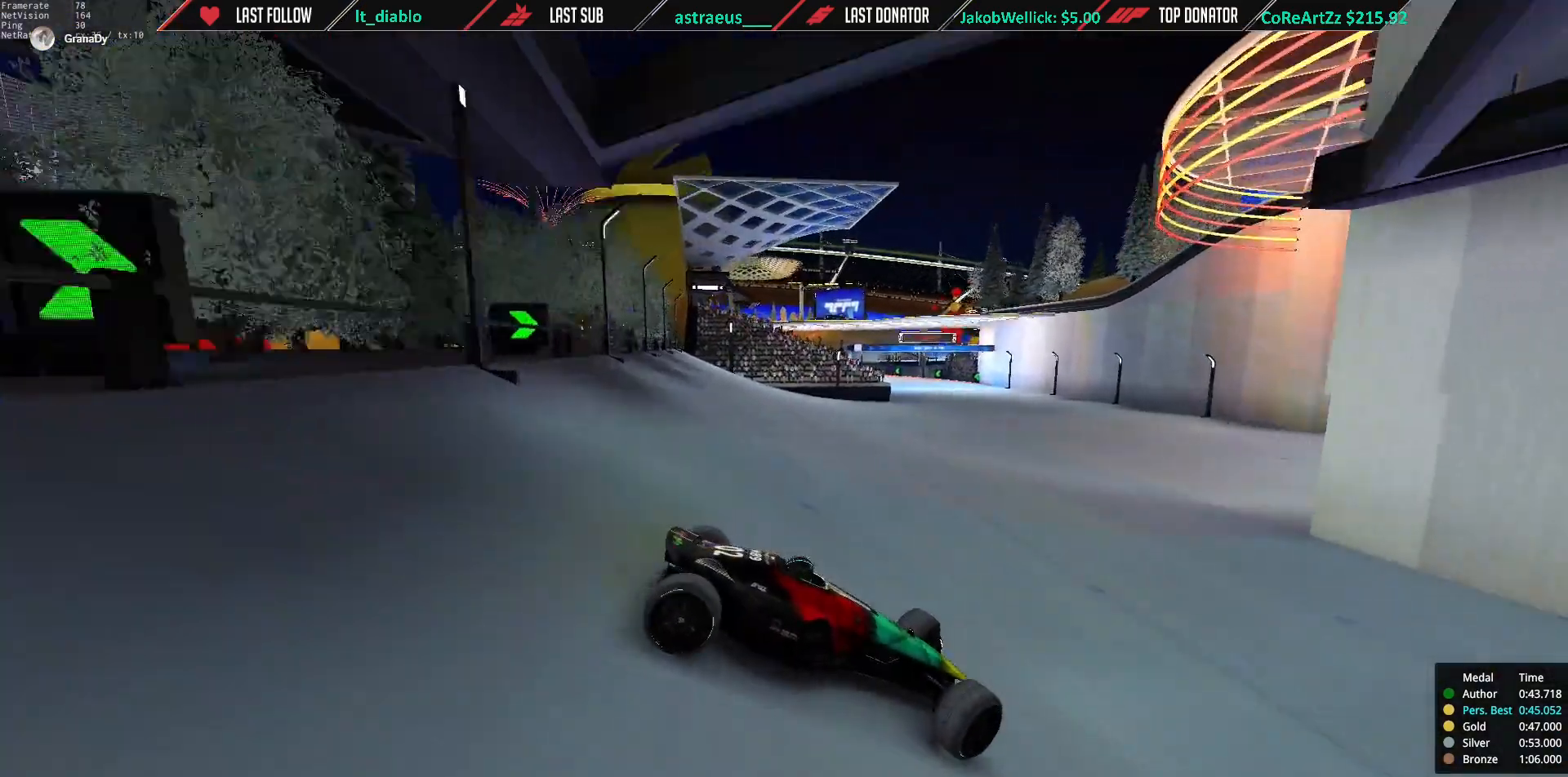
{"keys": ["left", "up"], "events": [[16, "up", "down"]]}
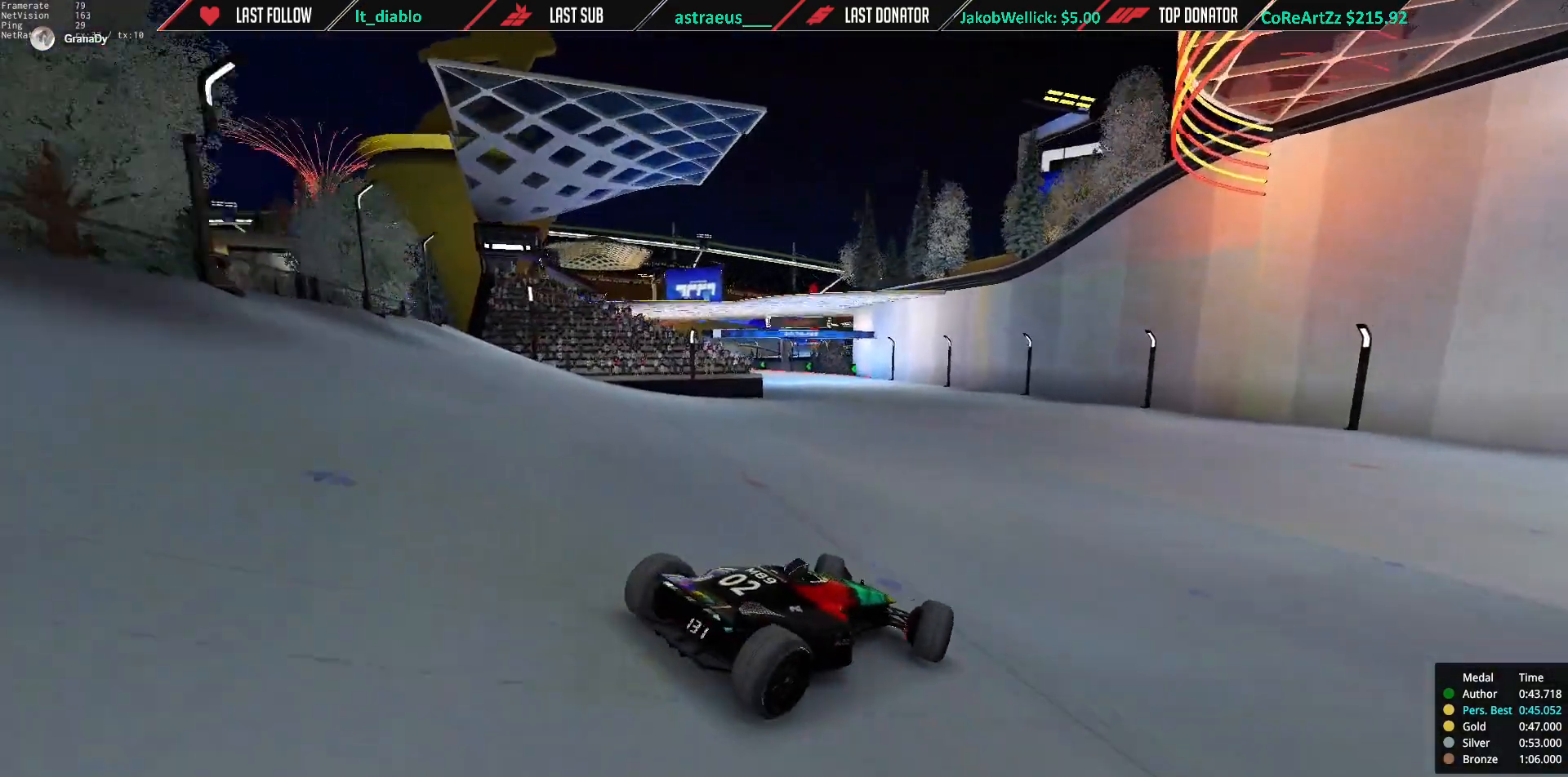
{"keys": ["left", "up"], "events": []}
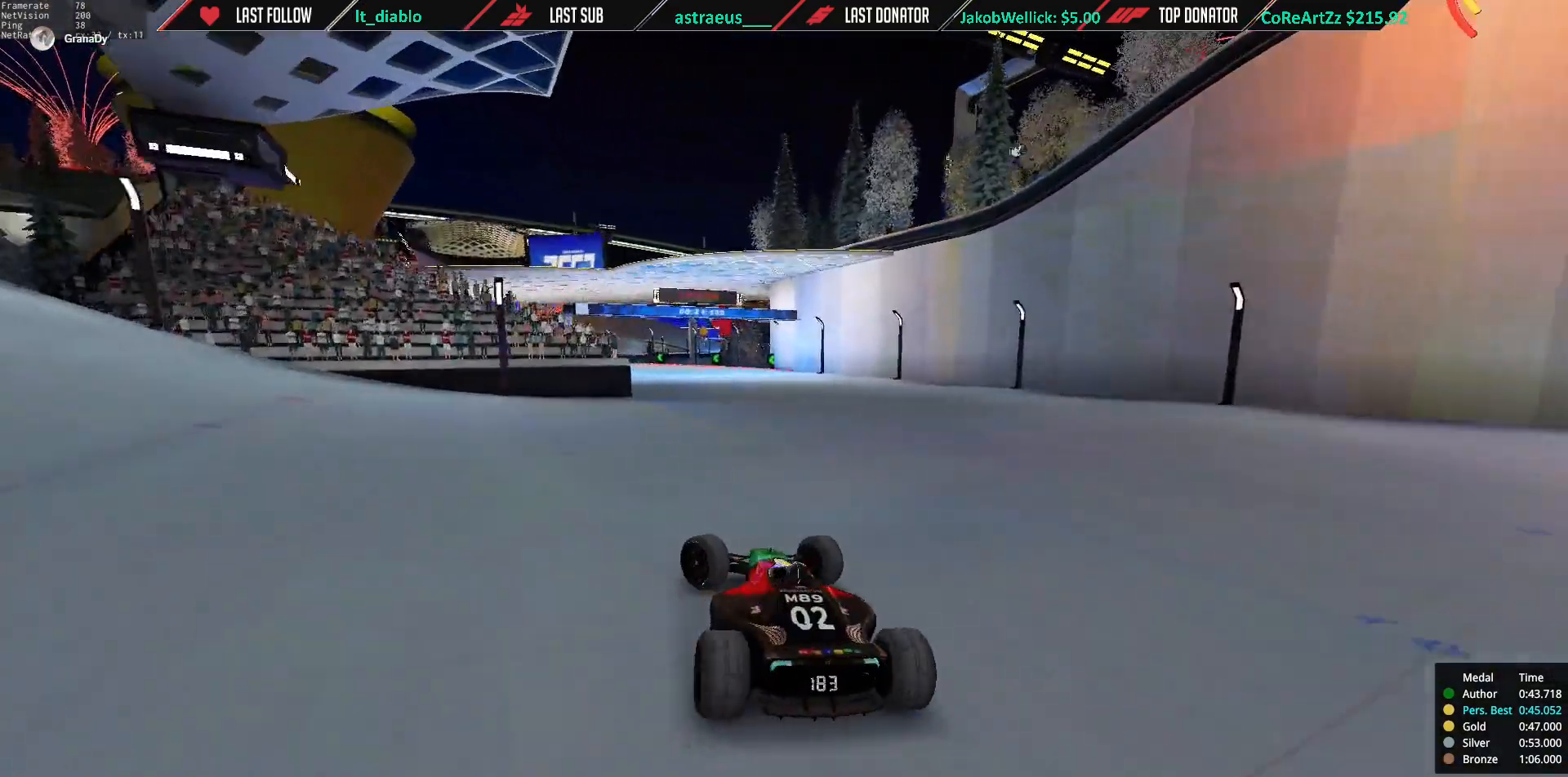
{"keys": ["right", "up"], "events": [[150, "left", "up"], [150, "right", "down"]]}
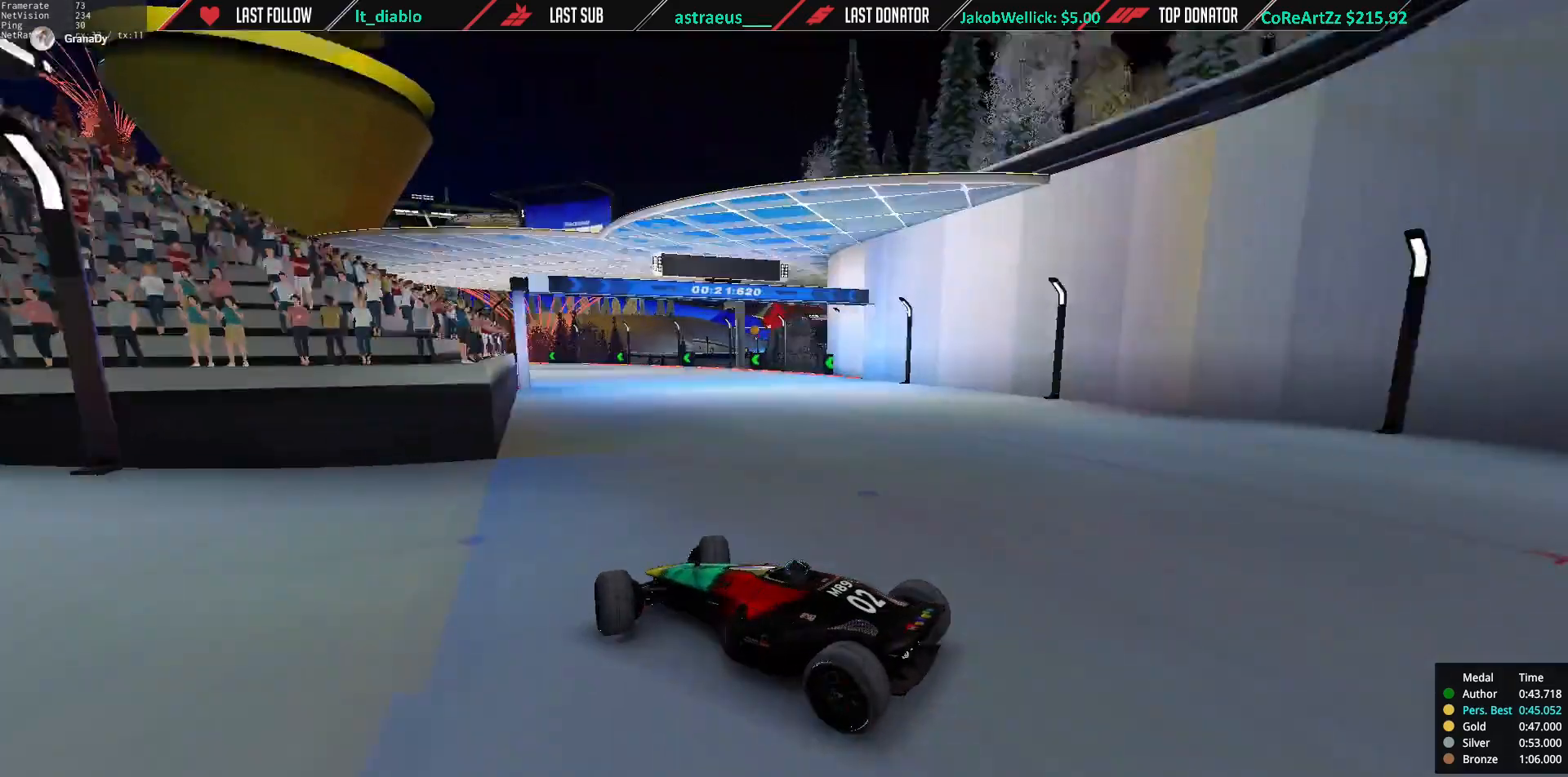
{"keys": ["right", "up"], "events": [[17, "down", "down"], [84, "down", "up"], [351, "down", "down"], [417, "down", "up"]]}
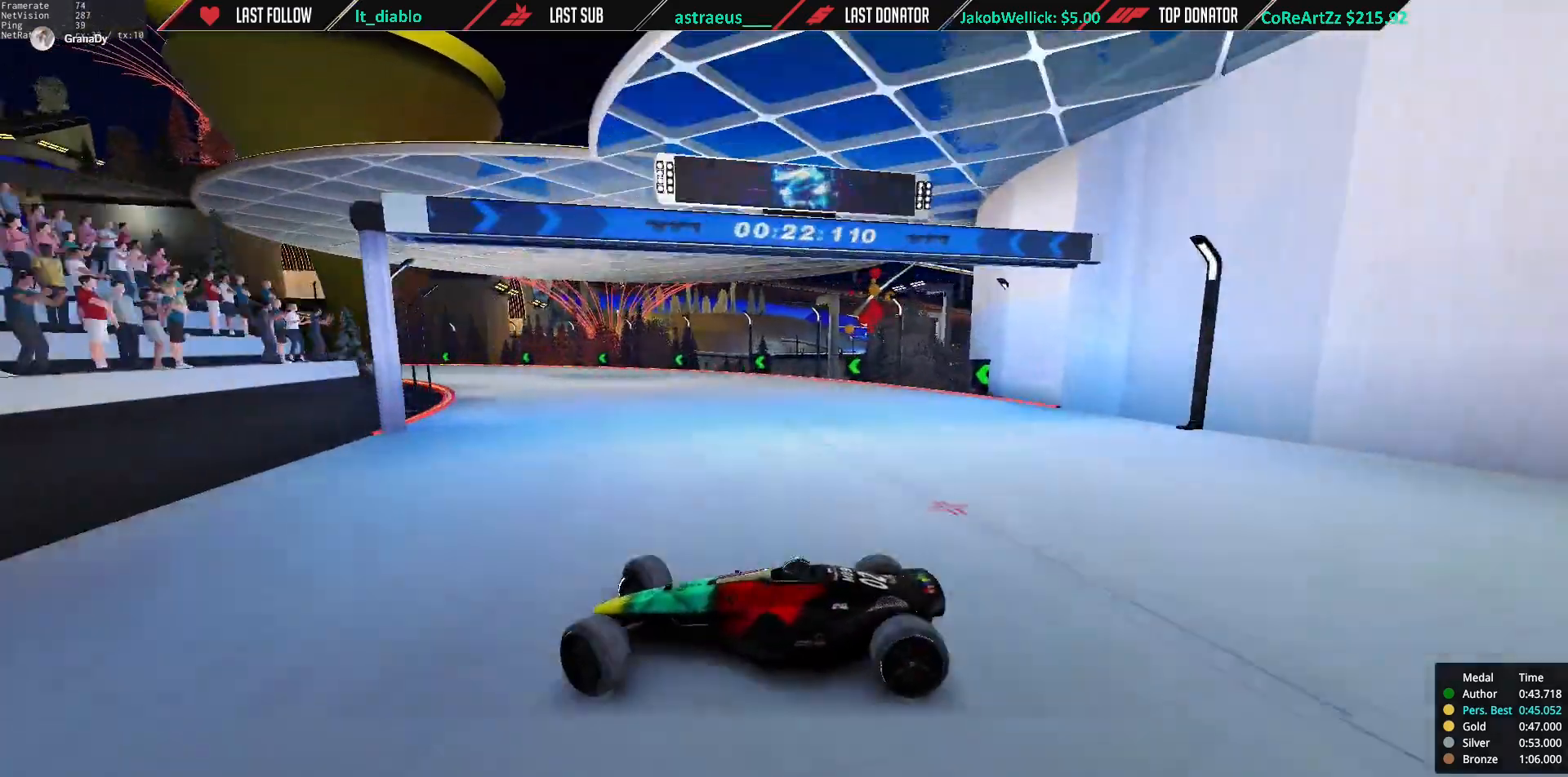
{"keys": ["right", "up"], "events": []}
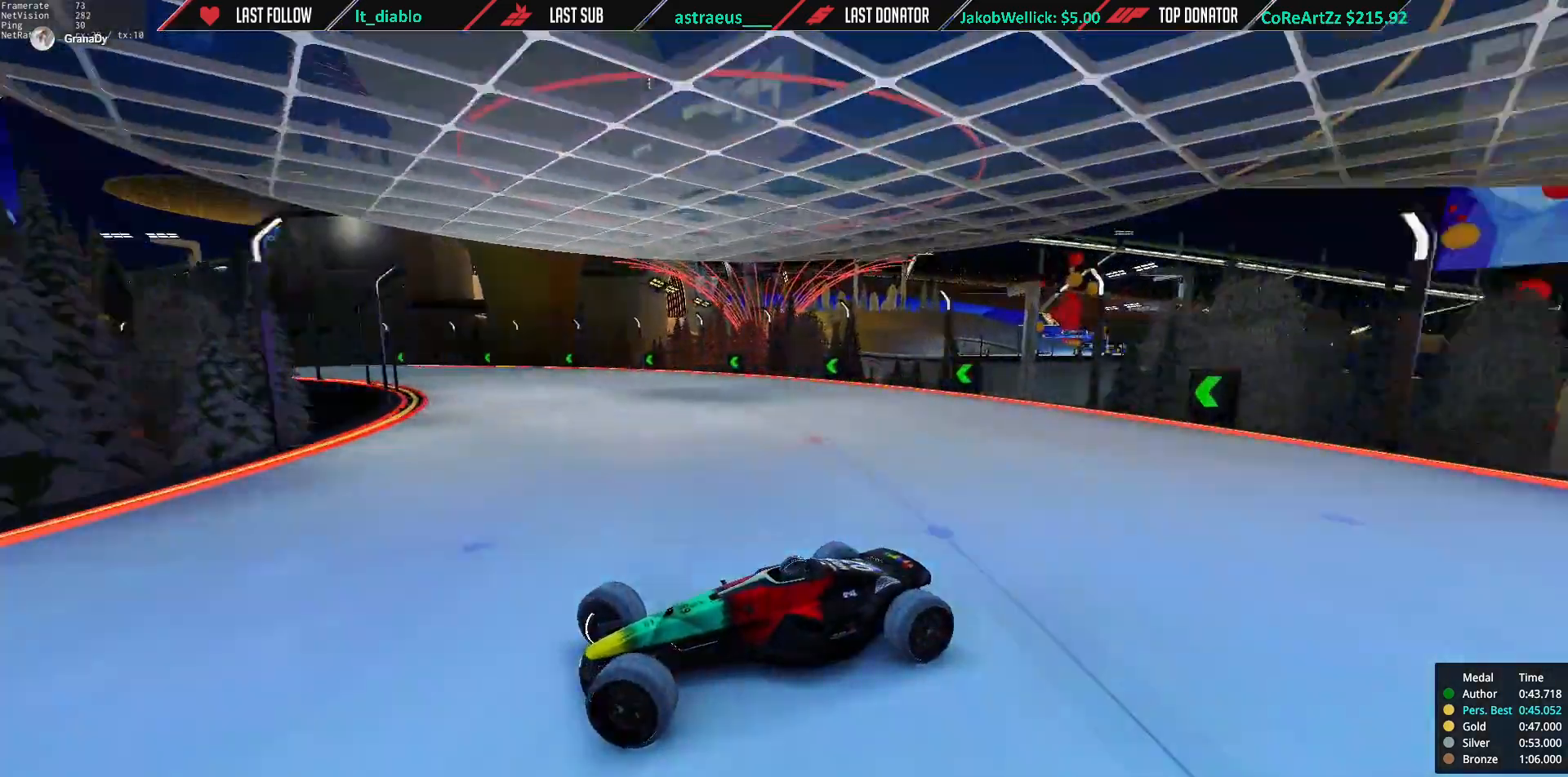
{"keys": ["right", "up"], "events": []}
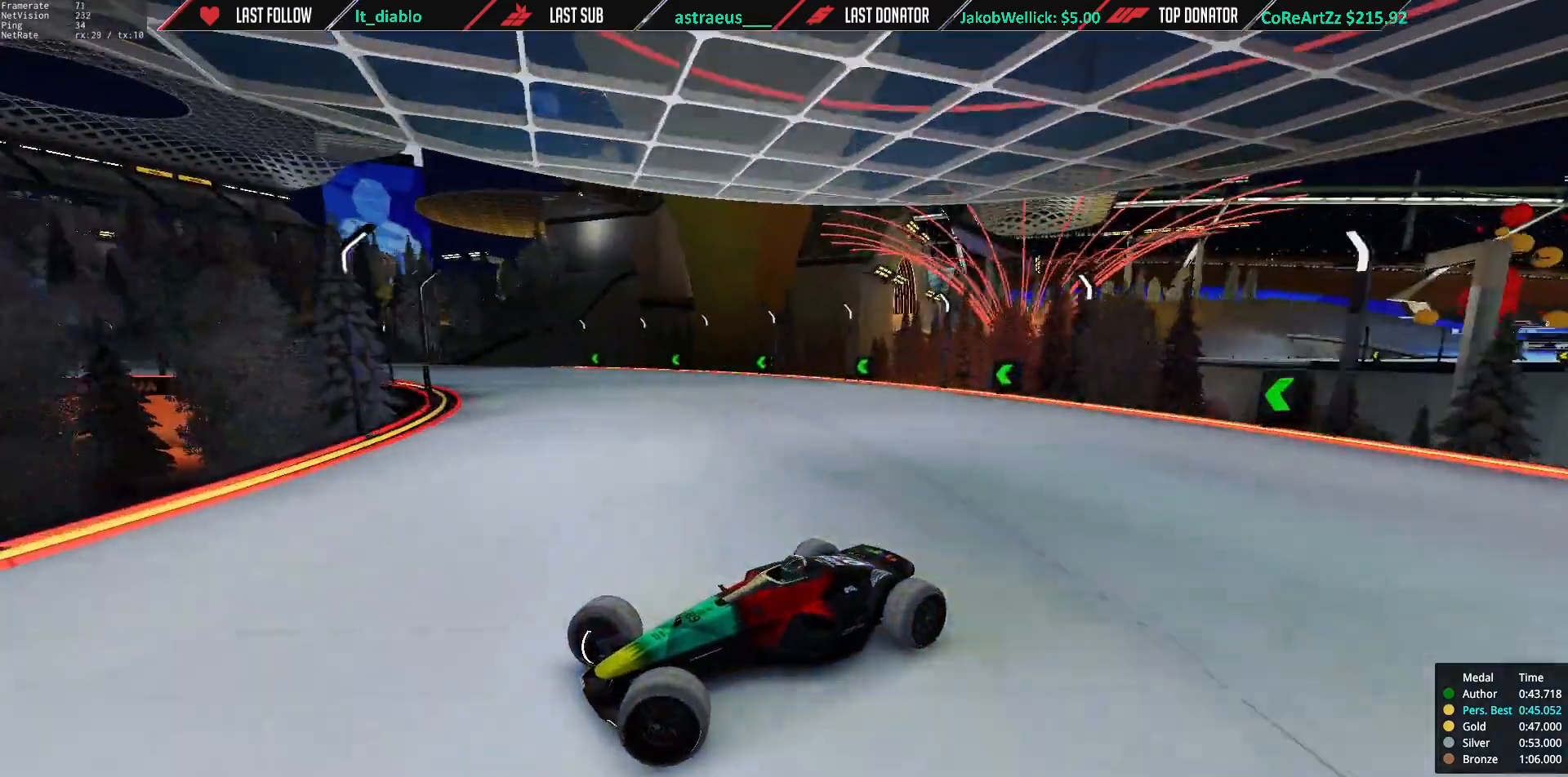
{"keys": ["right", "up"], "events": []}
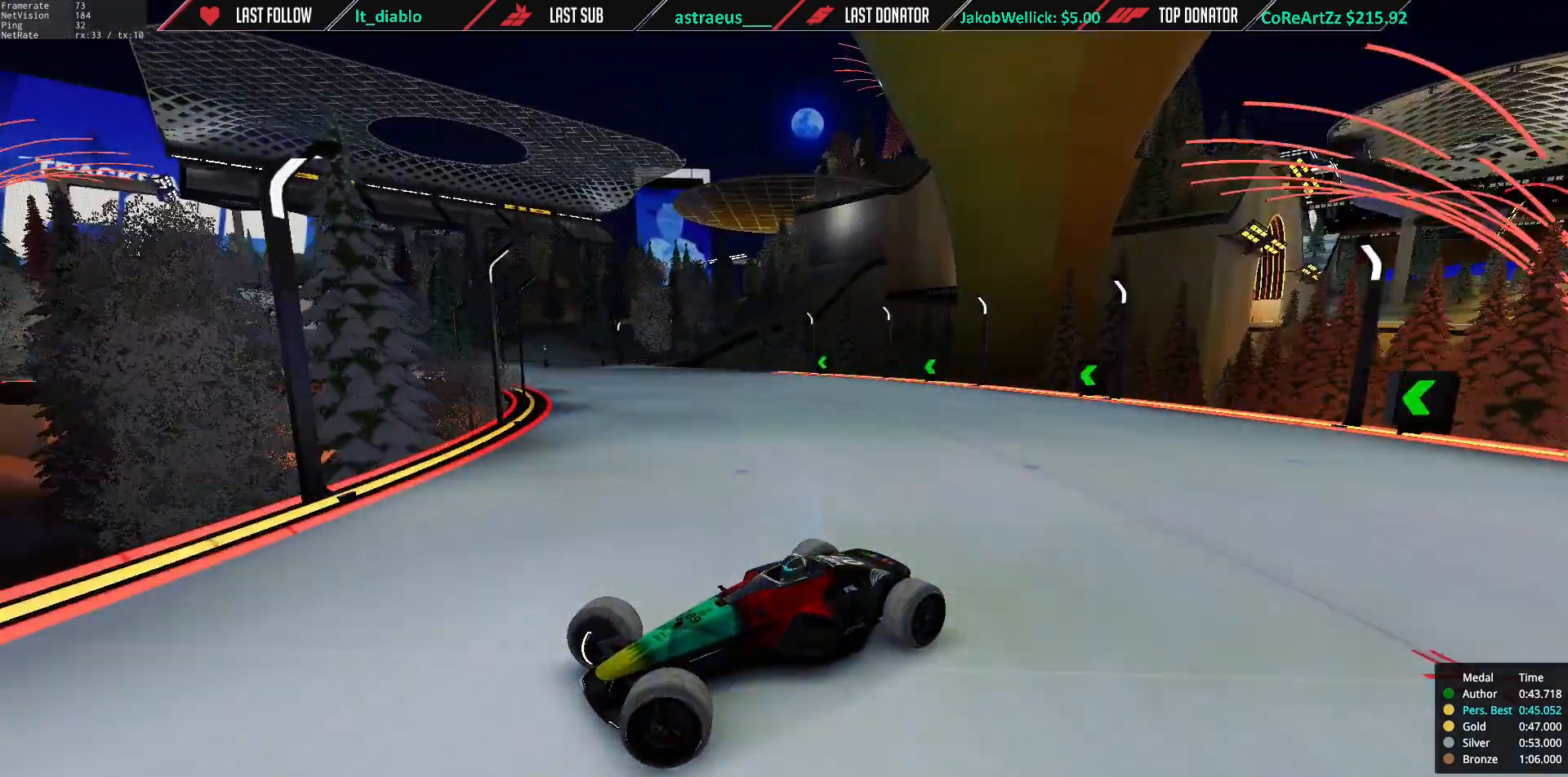
{"keys": ["right"], "events": [[351, "up", "up"]]}
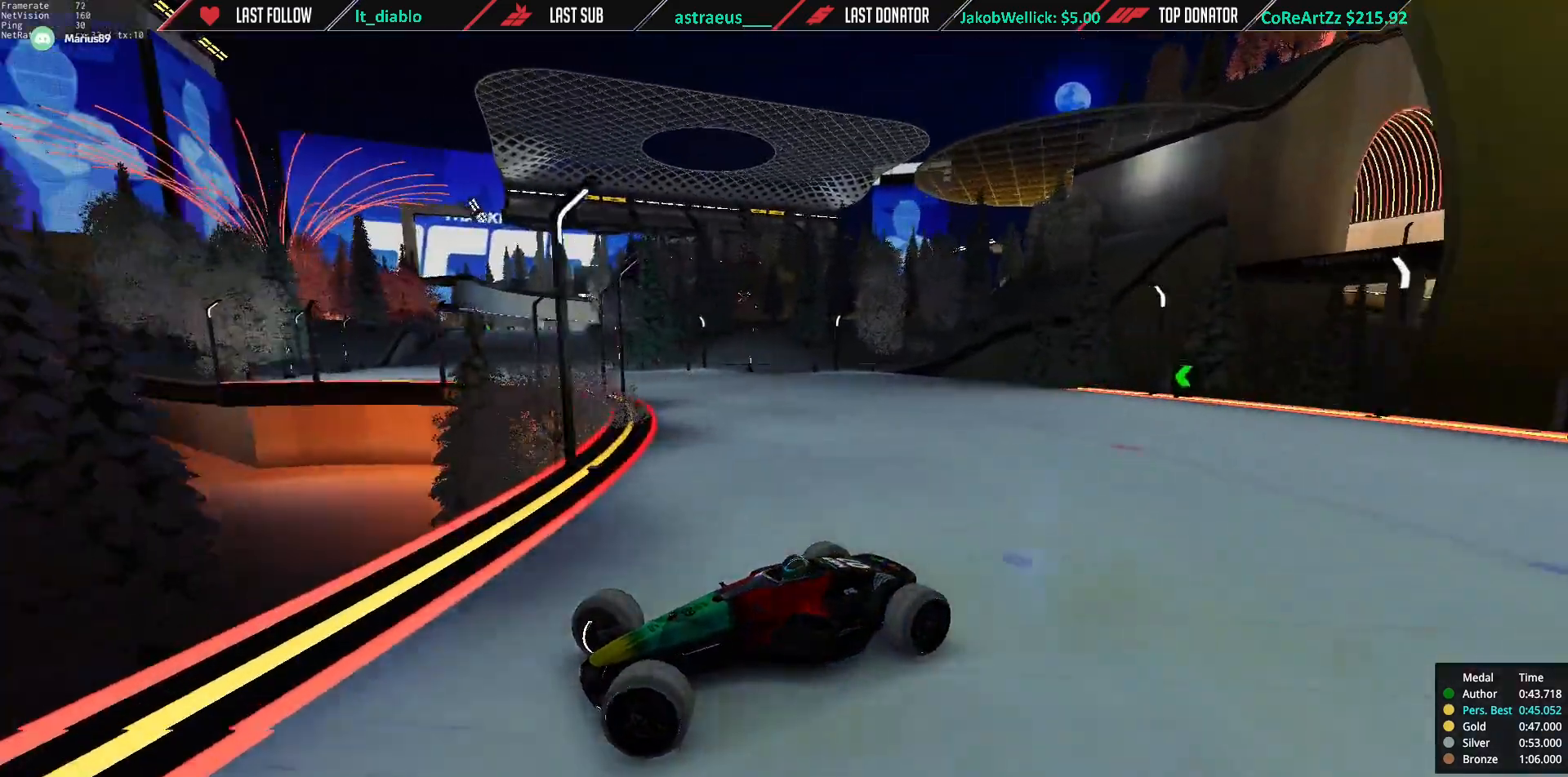
{"keys": ["right", "up"], "events": [[50, "up", "down"]]}
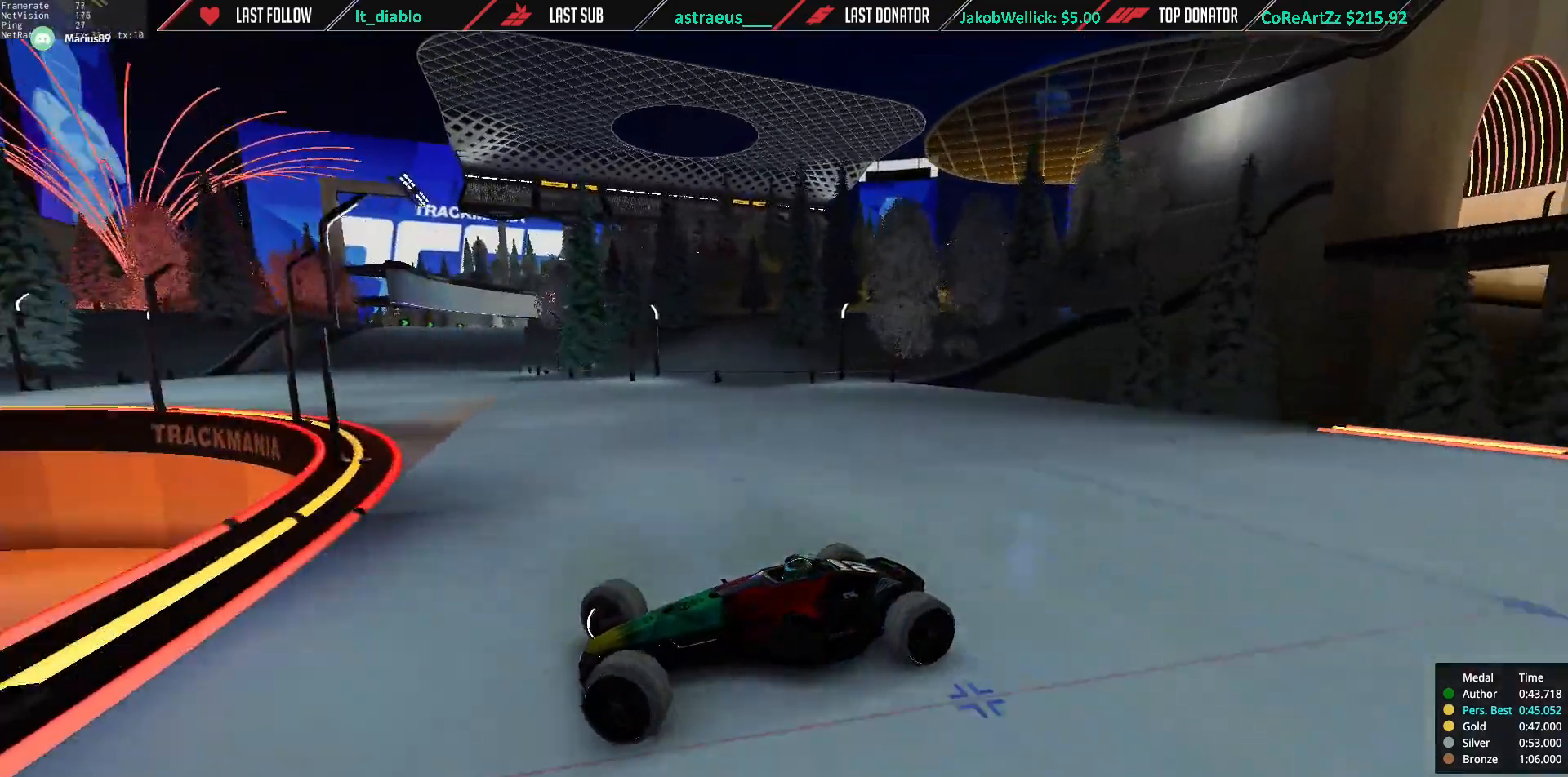
{"keys": [], "events": [[351, "up", "up"], [451, "right", "up"]]}
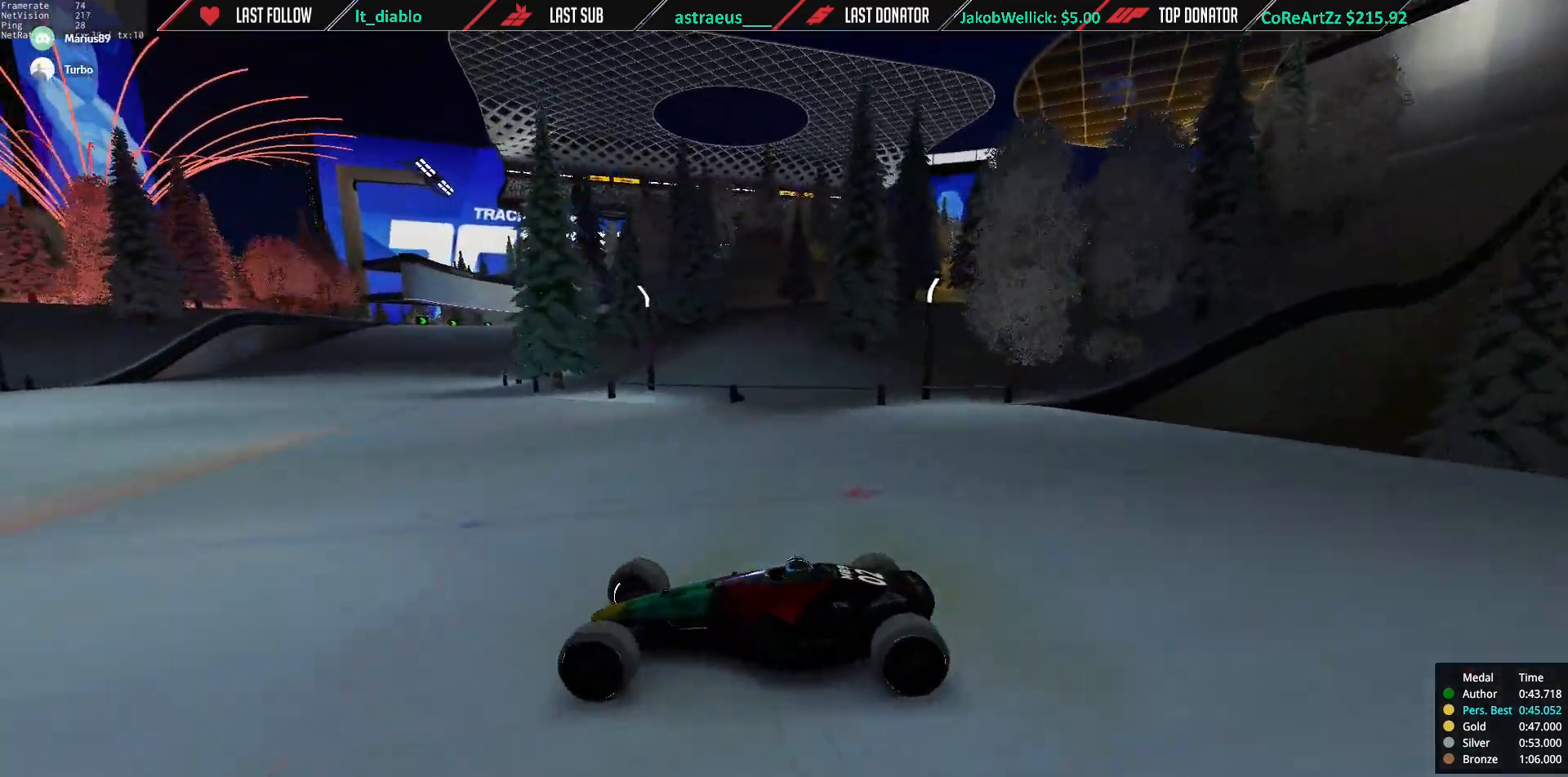
{"keys": [], "events": []}
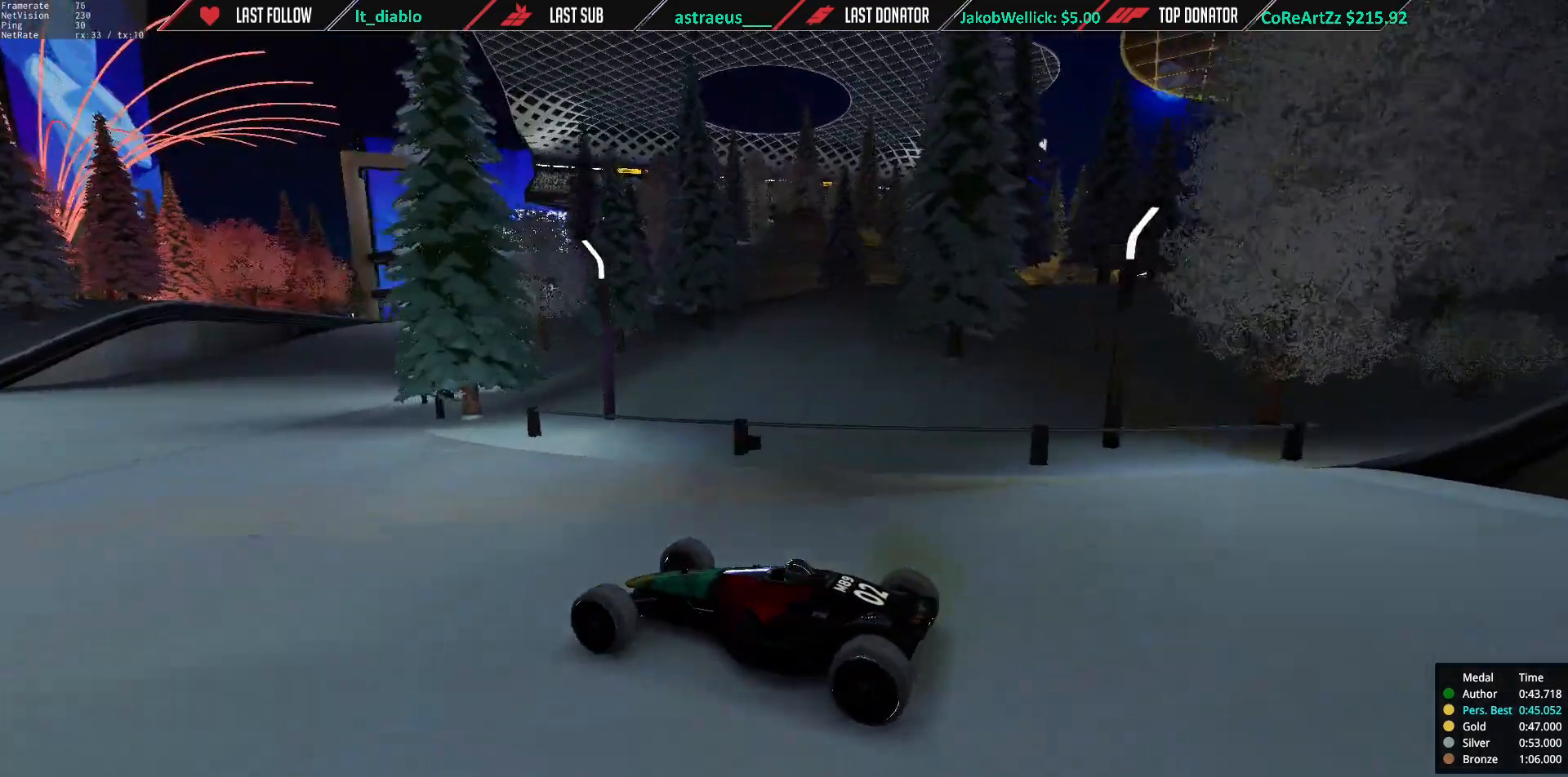
{"keys": [], "events": []}
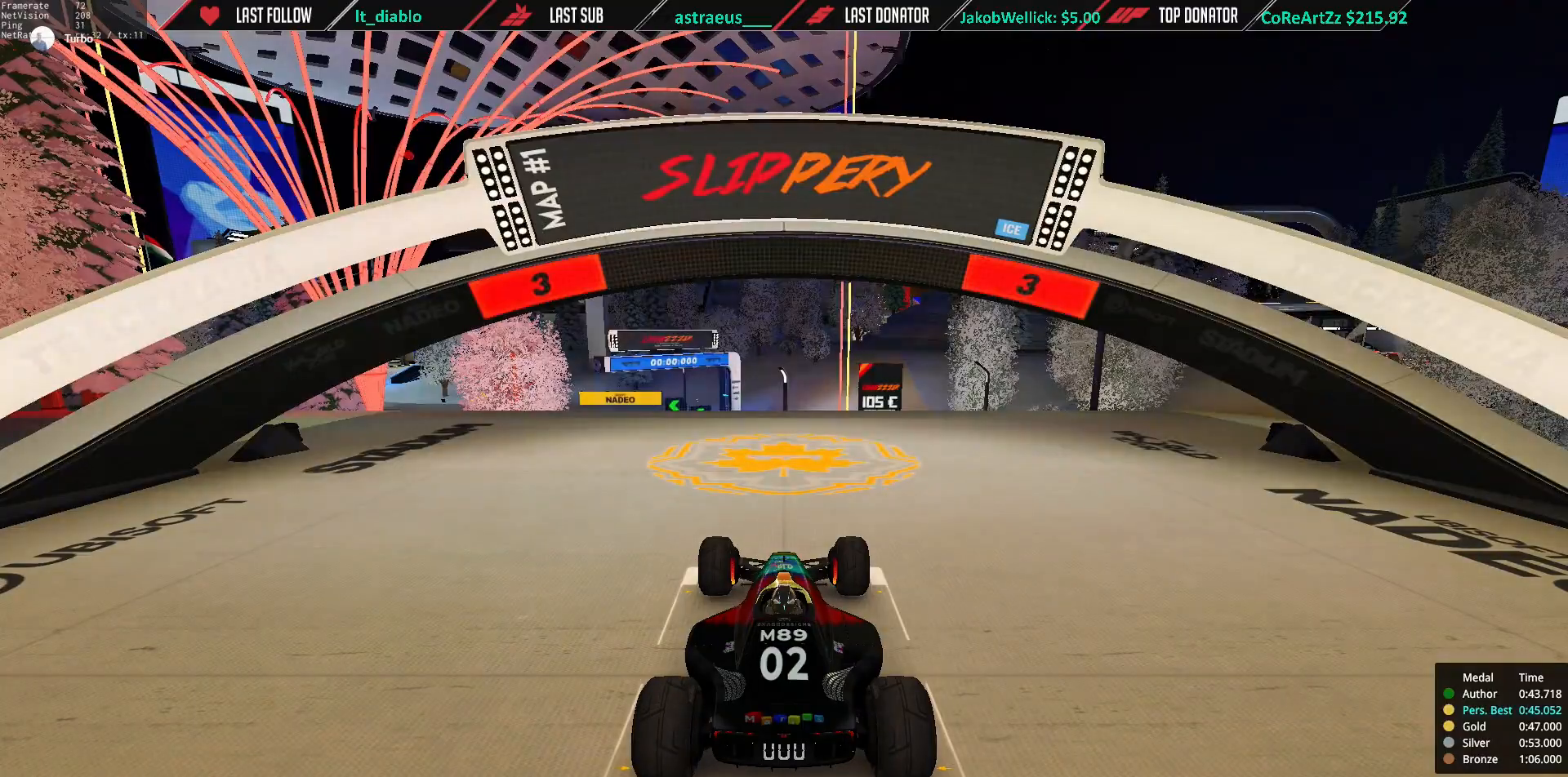
{"keys": [], "events": []}
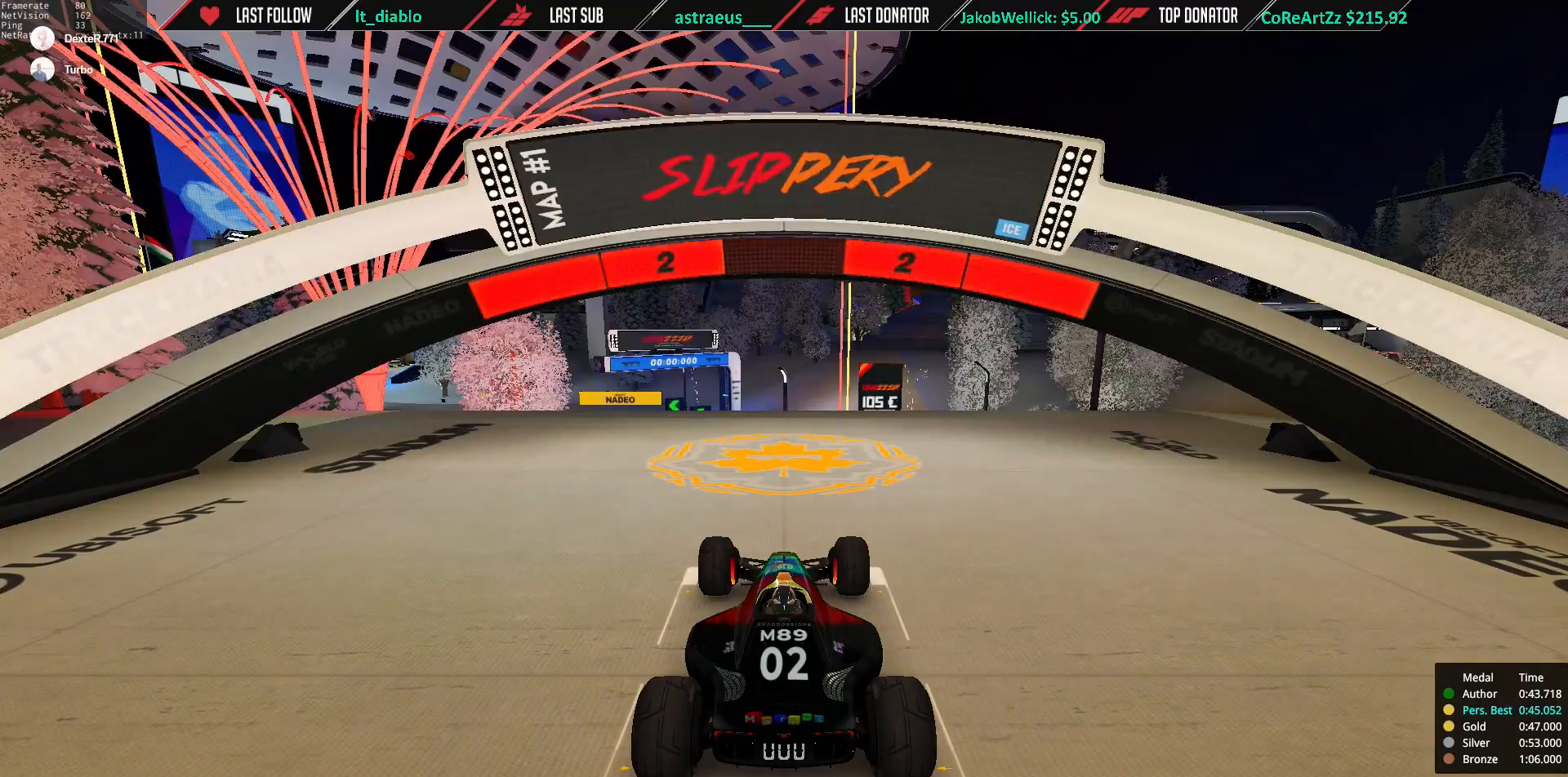
{"keys": [], "events": []}
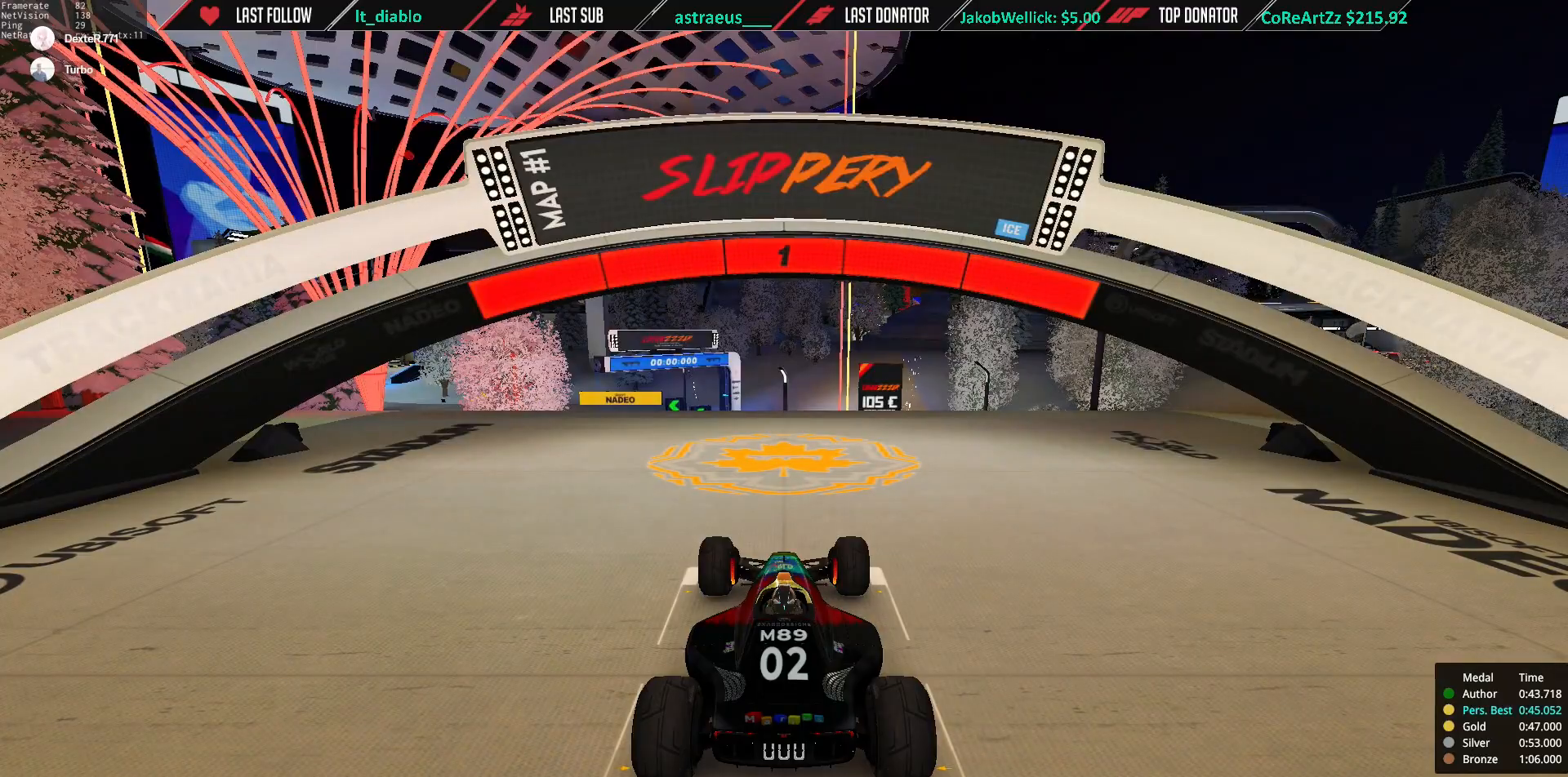
{"keys": ["up"], "events": [[250, "up", "down"]]}
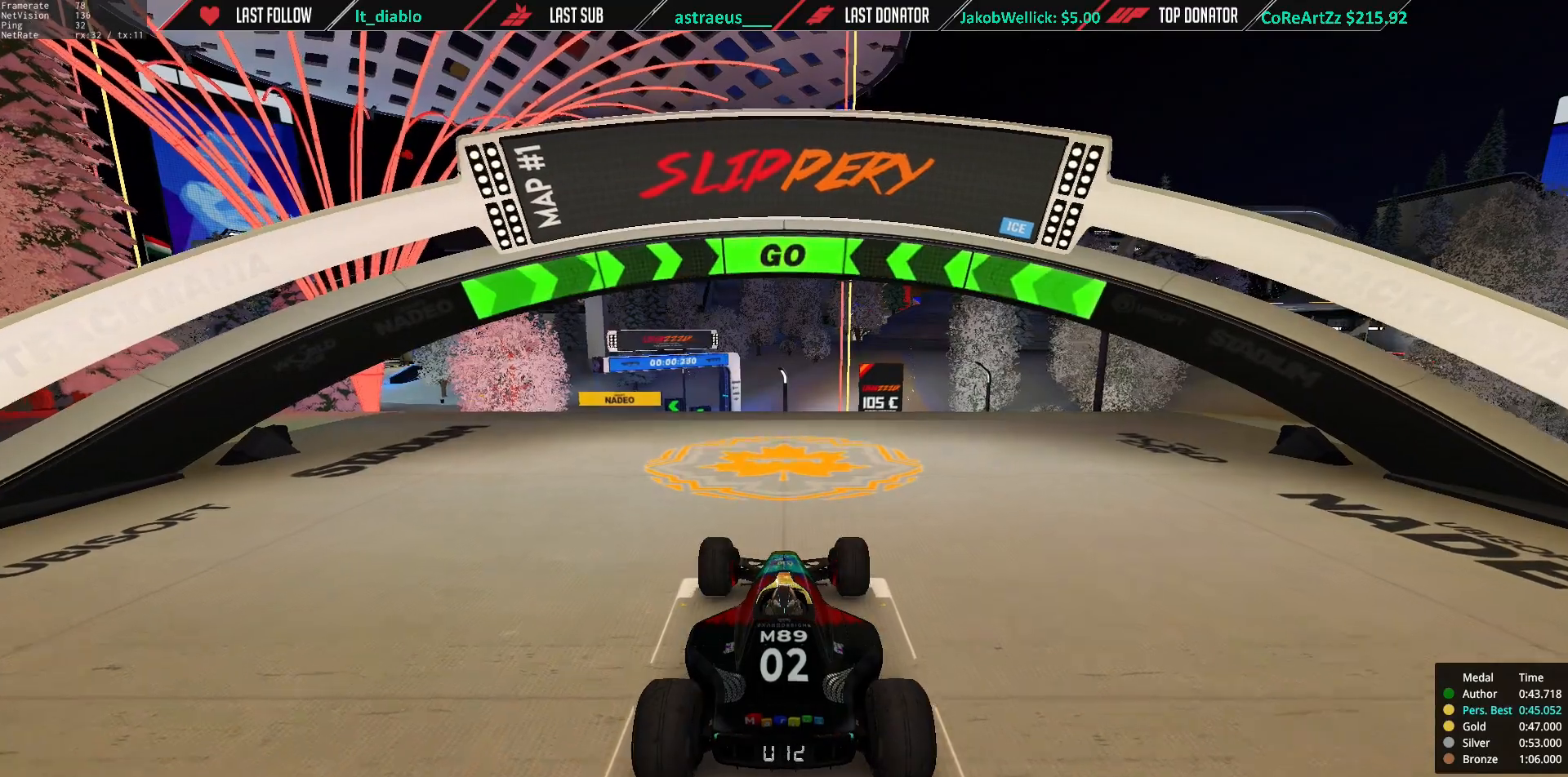
{"keys": ["left", "up"], "events": [[117, "left", "down"]]}
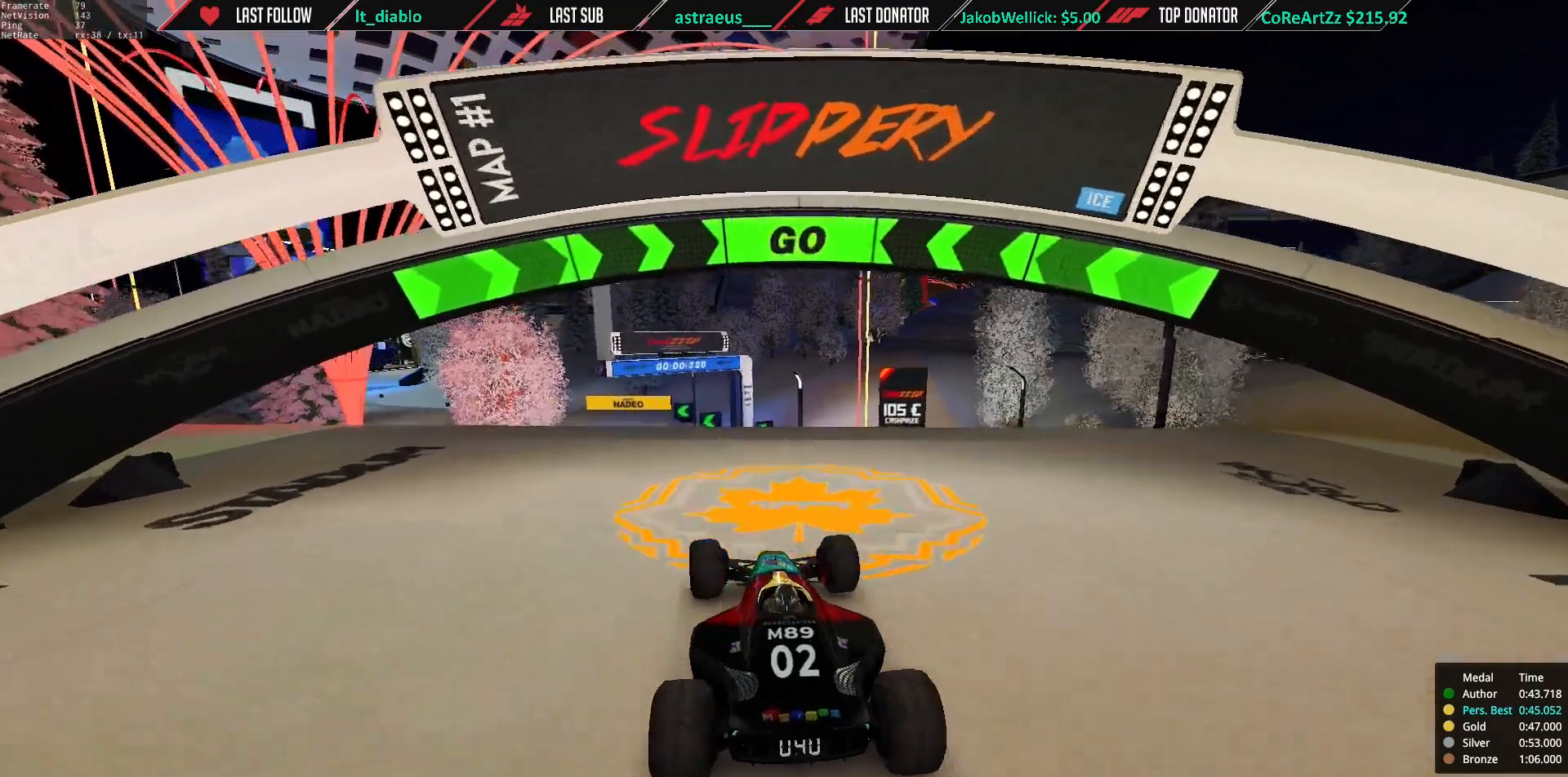
{"keys": ["up"], "events": [[16, "left", "up"], [283, "left", "down"], [450, "left", "up"]]}
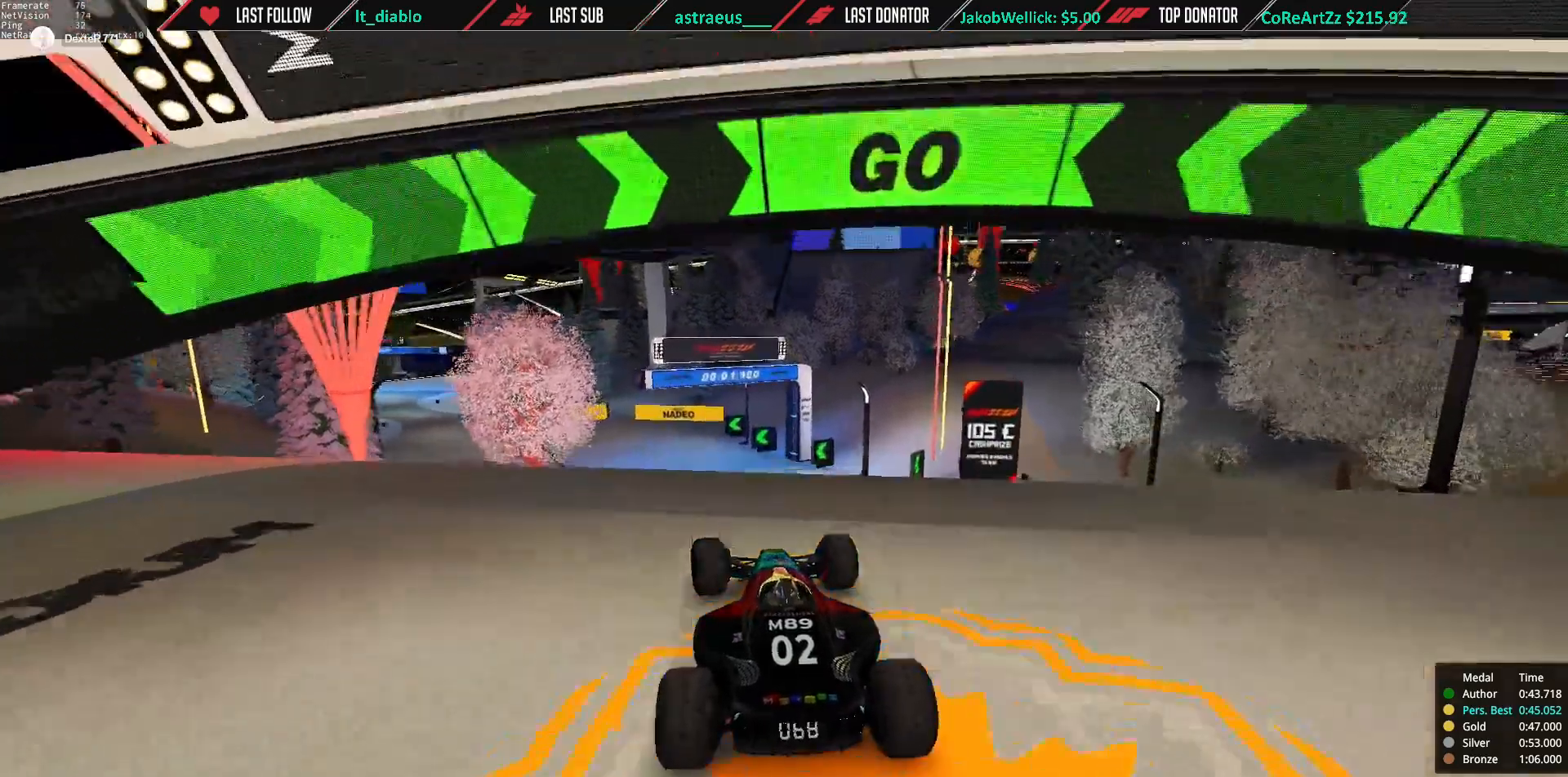
{"keys": ["up"], "events": [[150, "left", "down"], [217, "left", "up"]]}
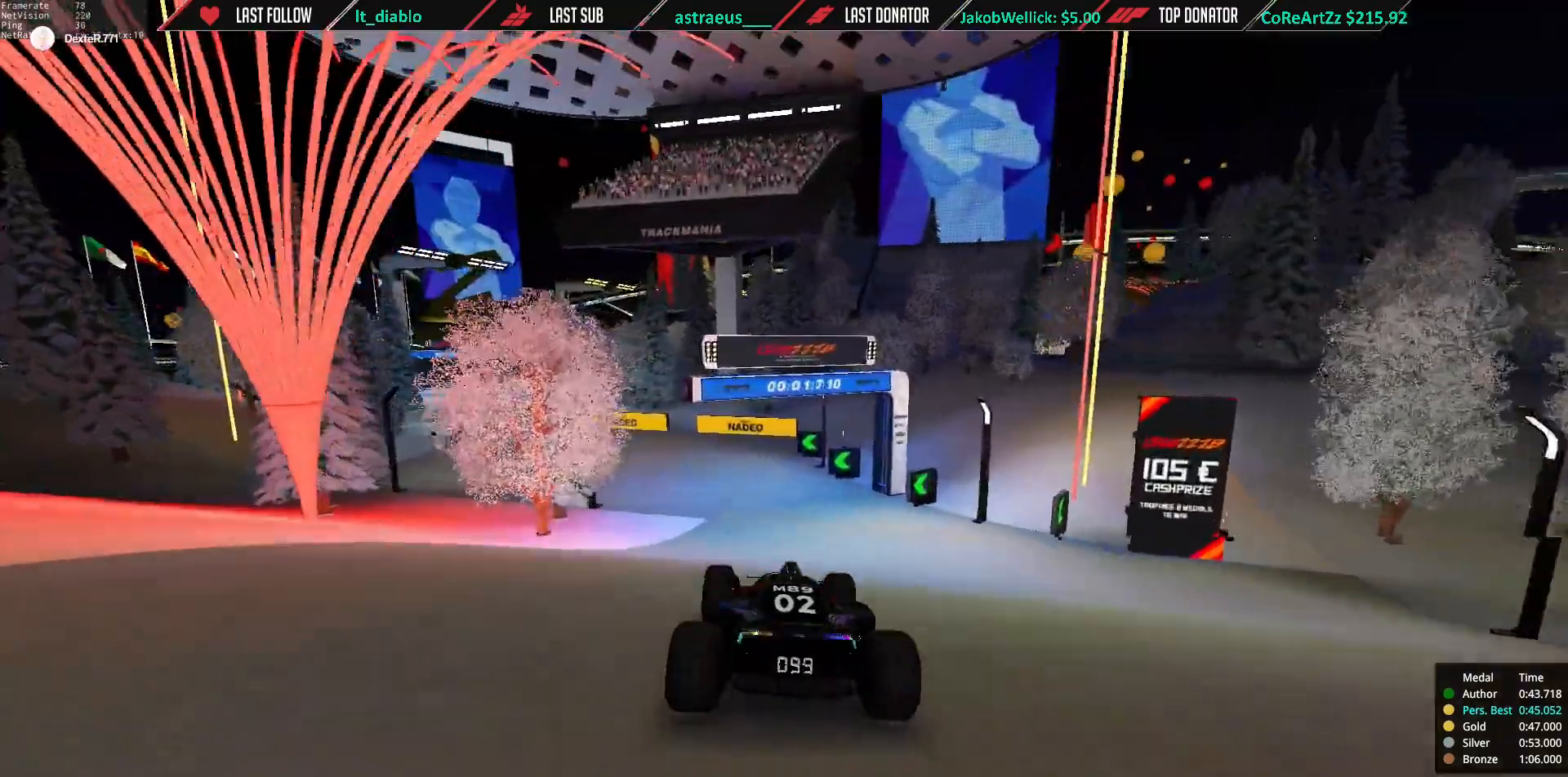
{"keys": ["left", "up"], "events": [[384, "left", "down"]]}